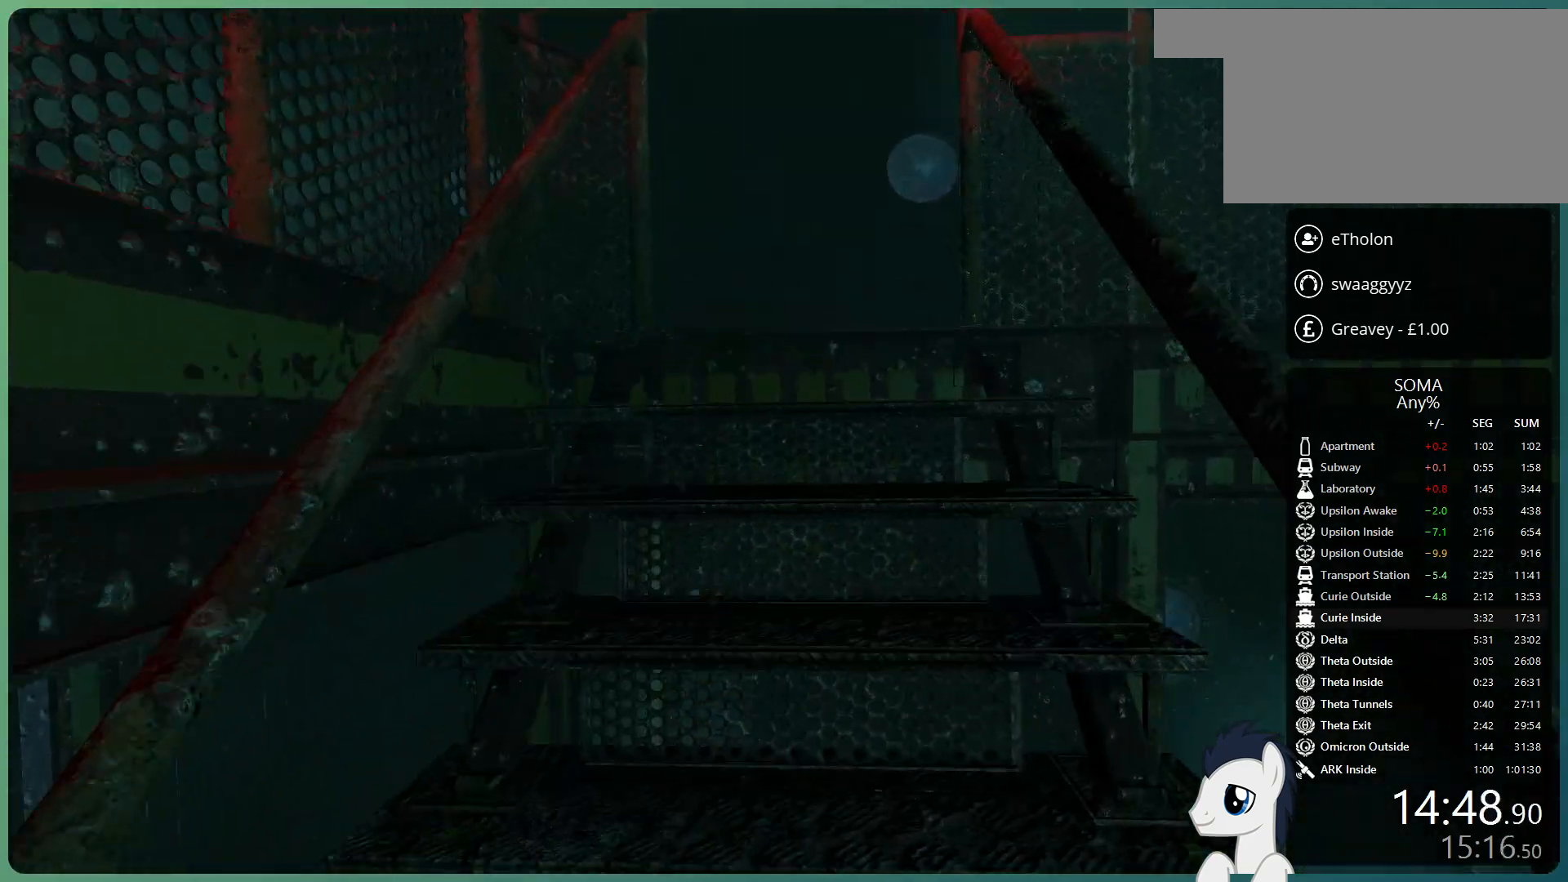
Gameplay with keyboard and mouse; each line is a JSON object with the keys and mouse buttons held at the frame after it. "events" lists presses ("down") and releases ("up") of "a", "alt", "c", "ctrl", "d", "e", "f", "q", "r", "s", "shift", "space", "tab", "v", "w", "x", "z", "mouse_left", "mouse_middle", "mouse_right", "mouse_wheel_up" and "mouse_wheel_down" between this image and that frame as [ms after this image, input, new state], when the widget could be followed in between. "mouse_left", "mouse_middle", "mouse_right", "mouse_wheel_up", "mouse_wheel_down" = the "left", "middle", "right", "wheel_up", "wheel_down" buttons of the "mouse" list. No other keys are recorded. Mouse movement is not recorded.
{"keys": ["shift", "space", "w"], "mouse": [], "events": [[33, "space", "down"], [117, "space", "up"], [217, "space", "down"], [317, "space", "up"], [400, "space", "down"]]}
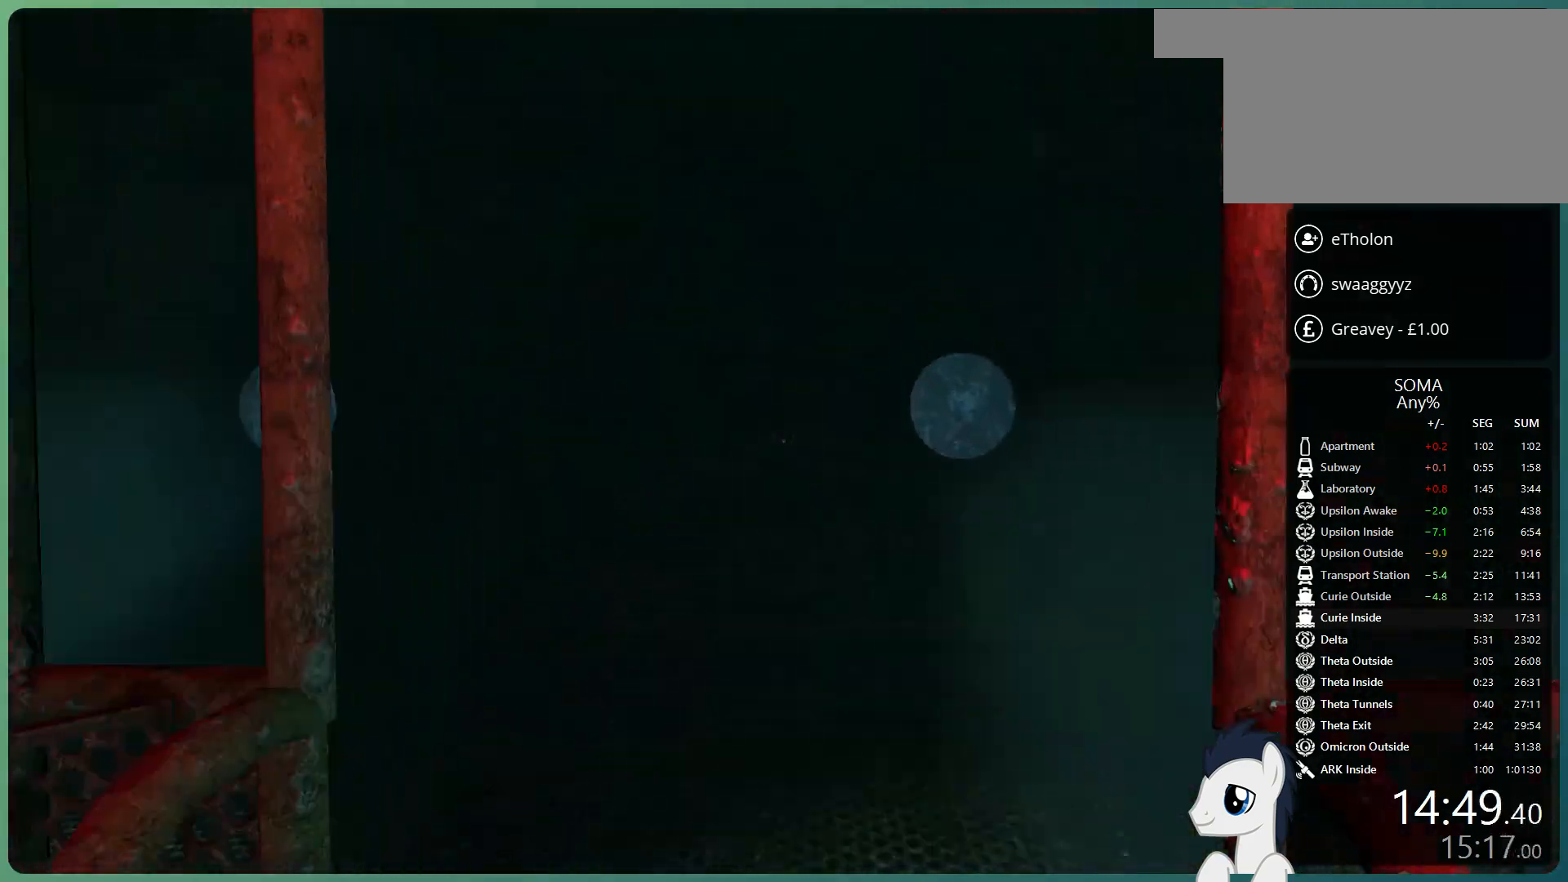
{"keys": ["shift", "w"], "mouse": [], "events": [[50, "space", "up"], [133, "space", "down"], [283, "space", "up"]]}
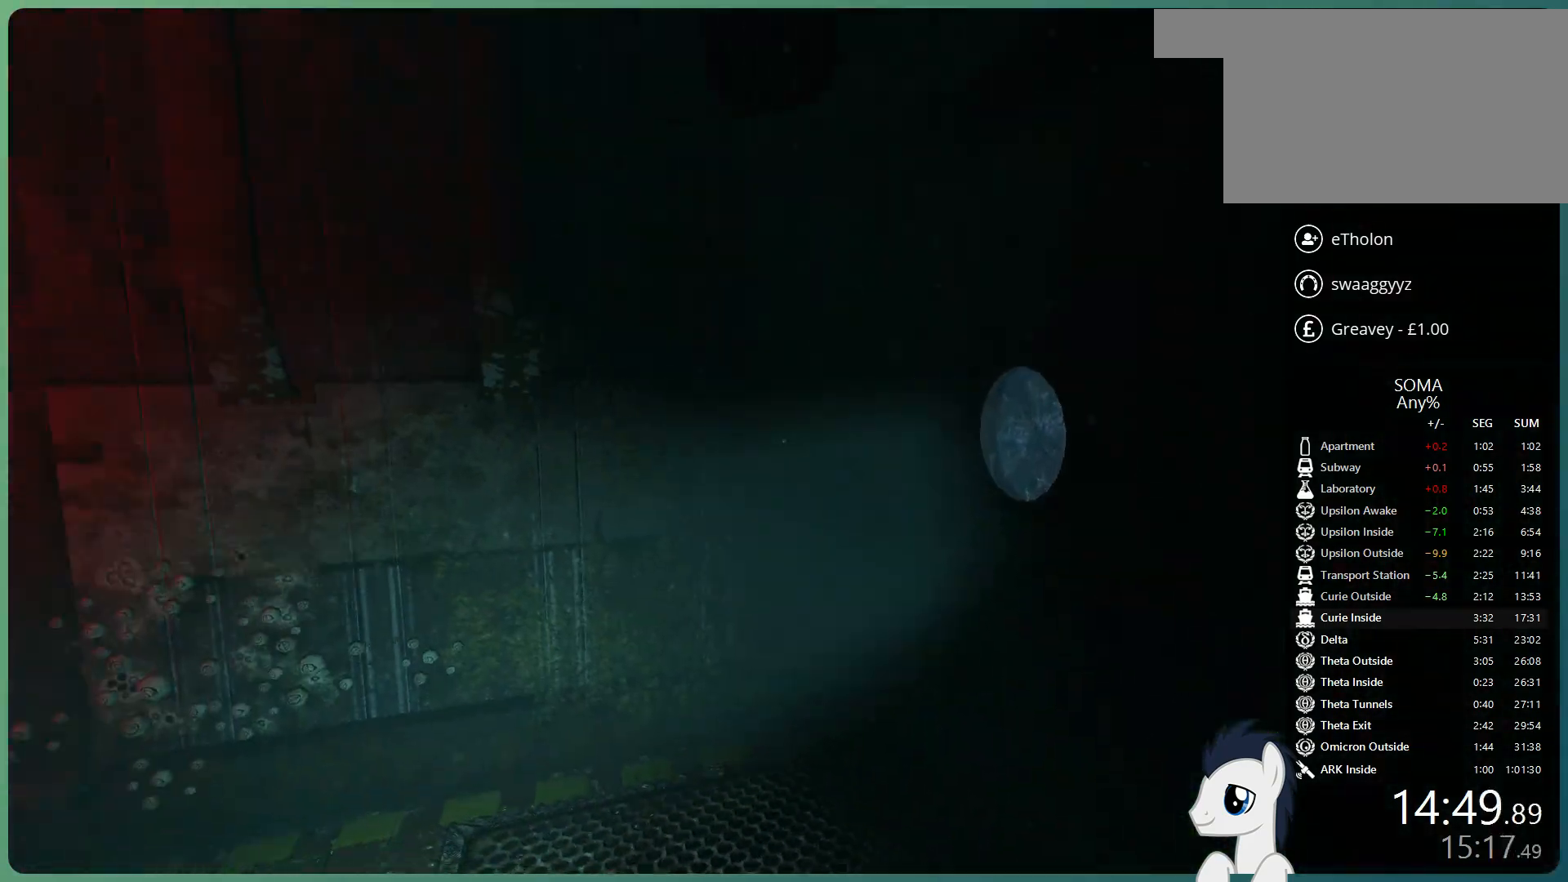
{"keys": ["shift", "w"], "mouse": [], "events": []}
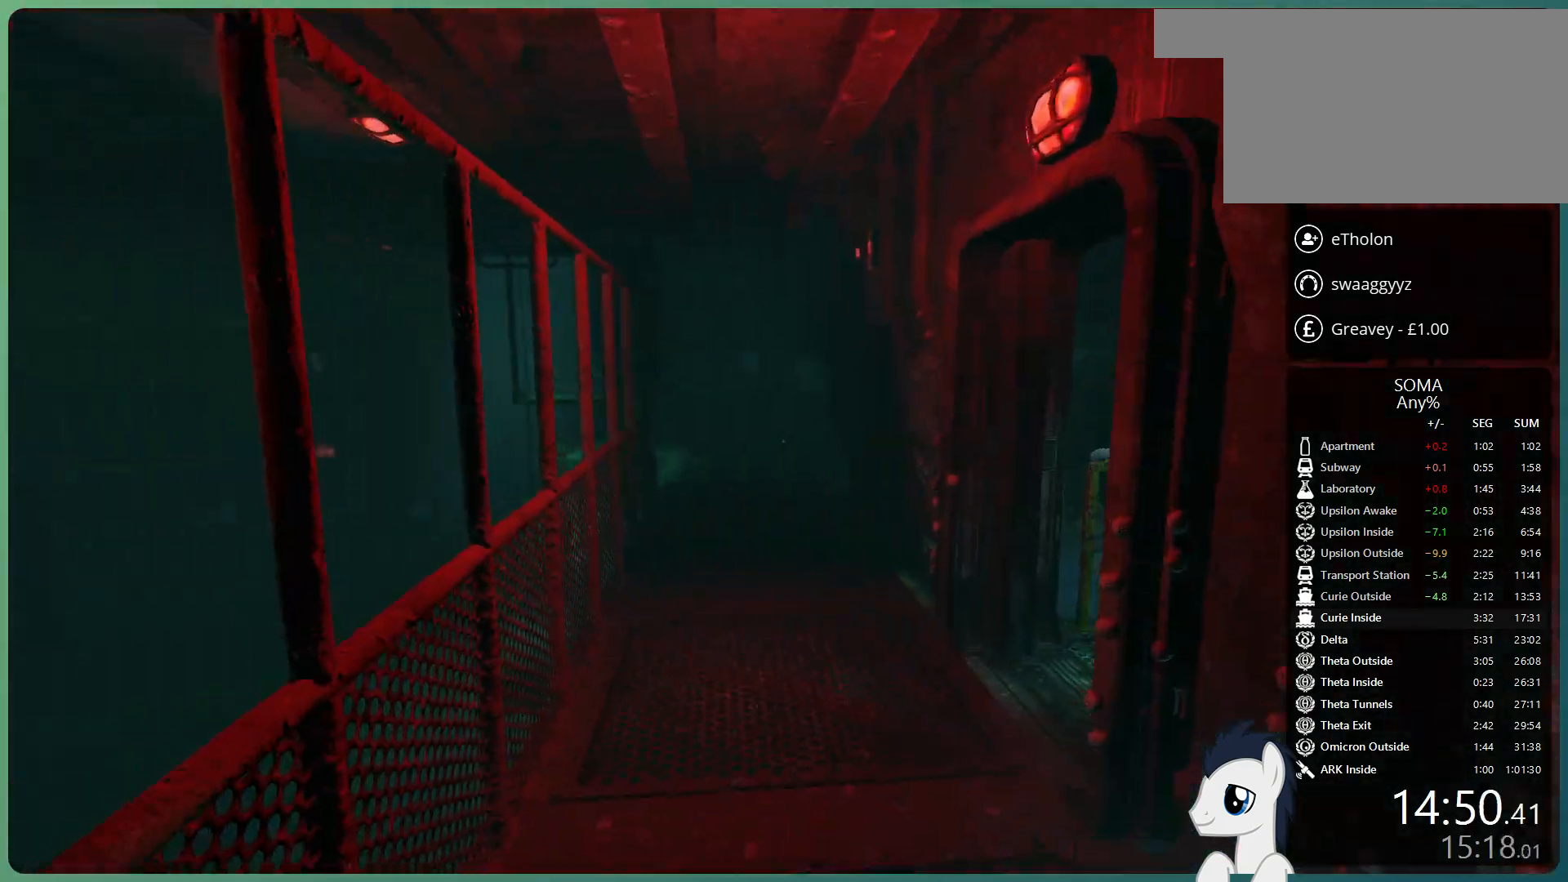
{"keys": ["shift", "w"], "mouse": [], "events": []}
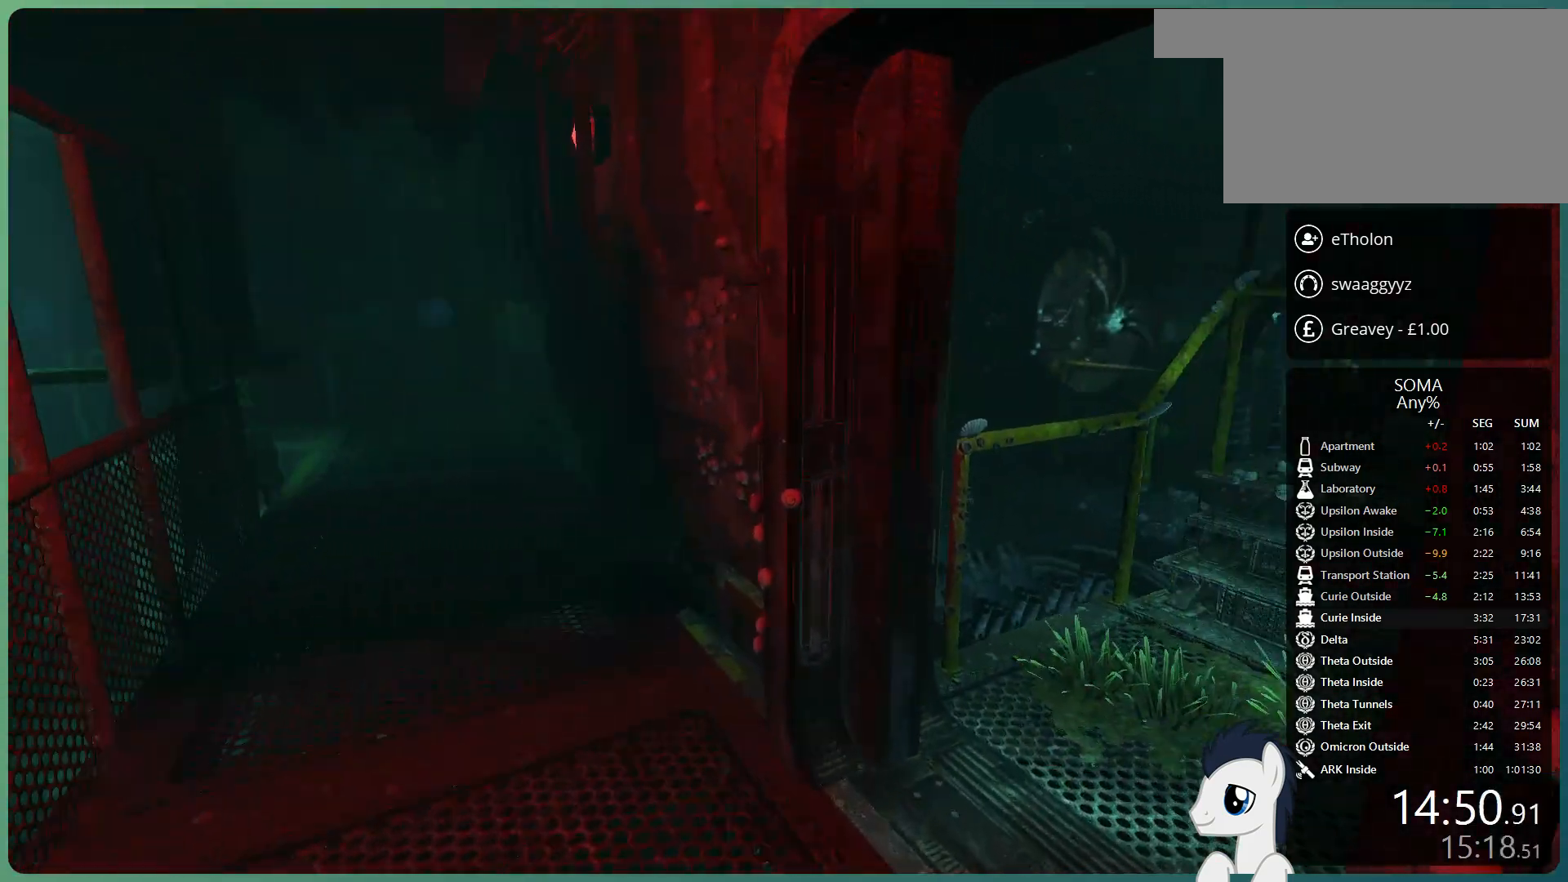
{"keys": ["shift", "space", "w"], "mouse": [], "events": [[233, "space", "down"], [333, "space", "up"], [417, "space", "down"]]}
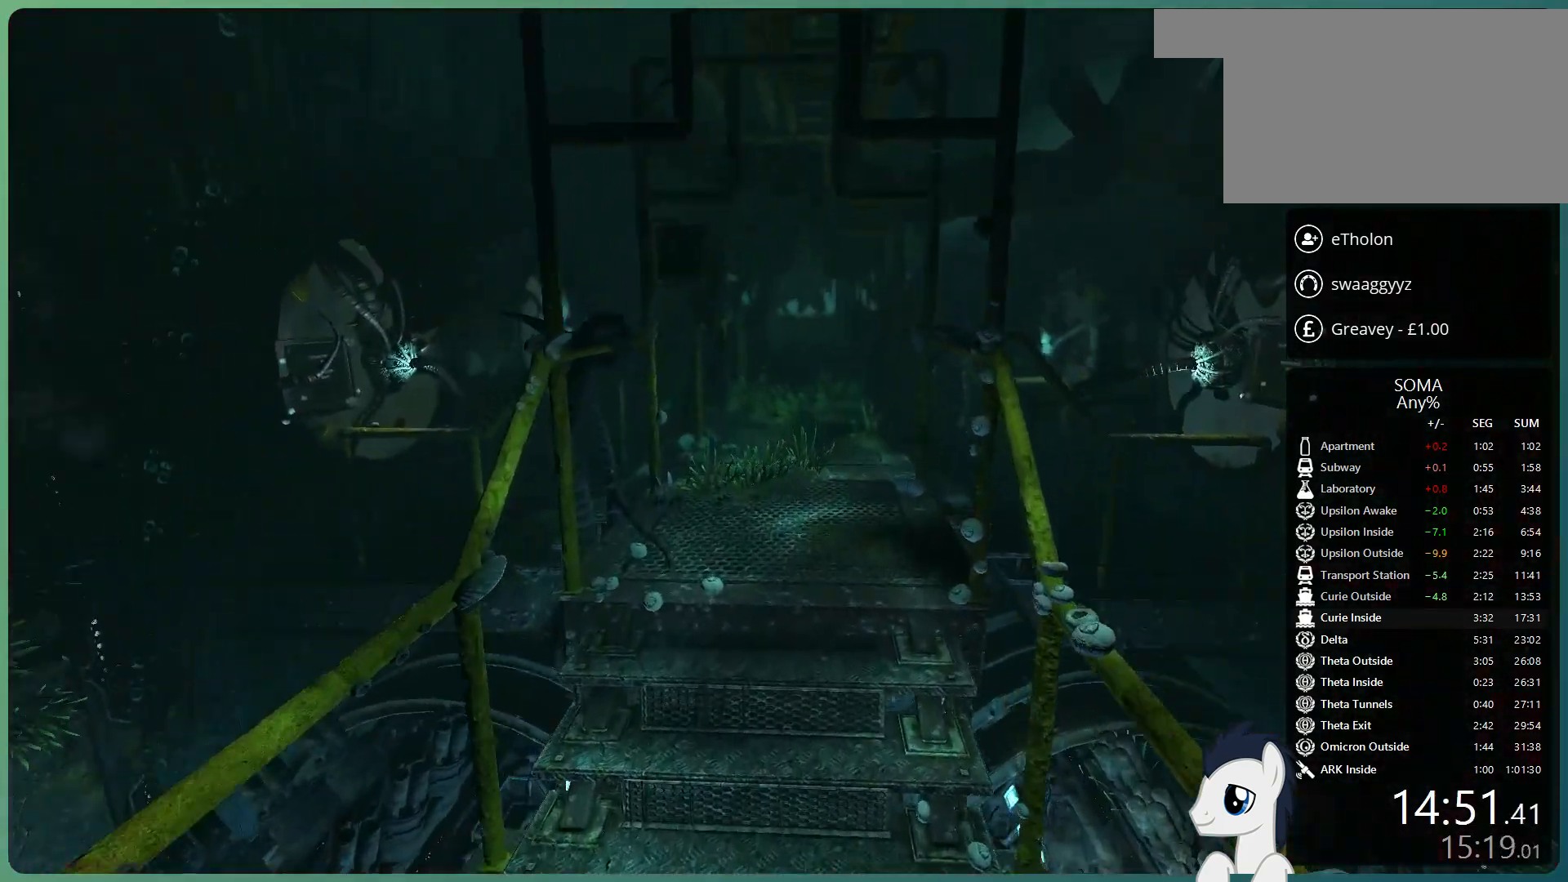
{"keys": ["shift", "w"], "mouse": [], "events": [[150, "space", "up"]]}
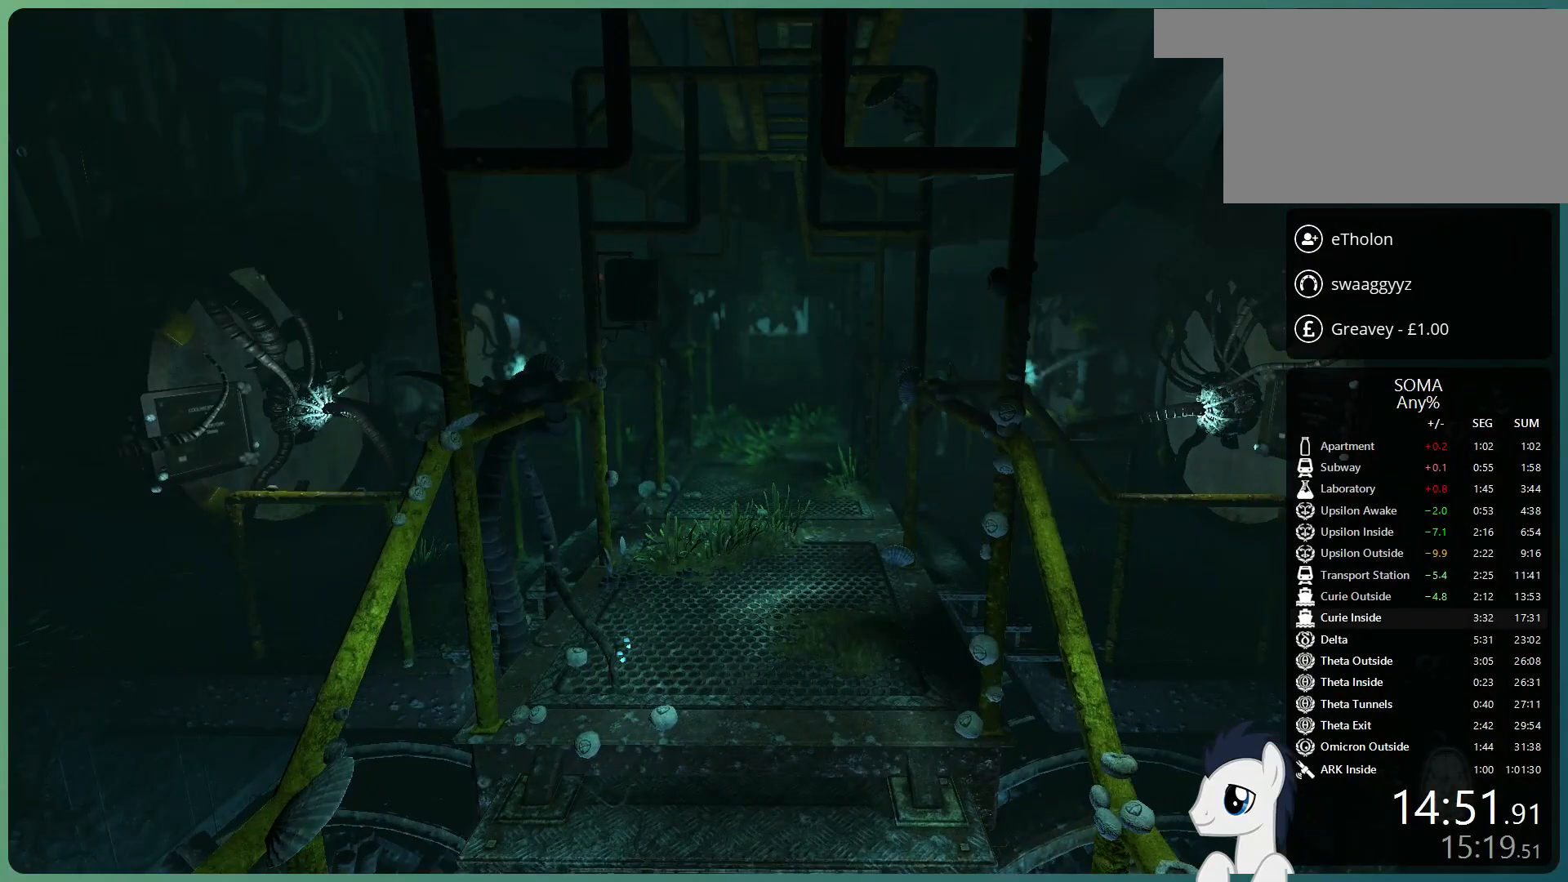
{"keys": ["shift", "w"], "mouse": [], "events": []}
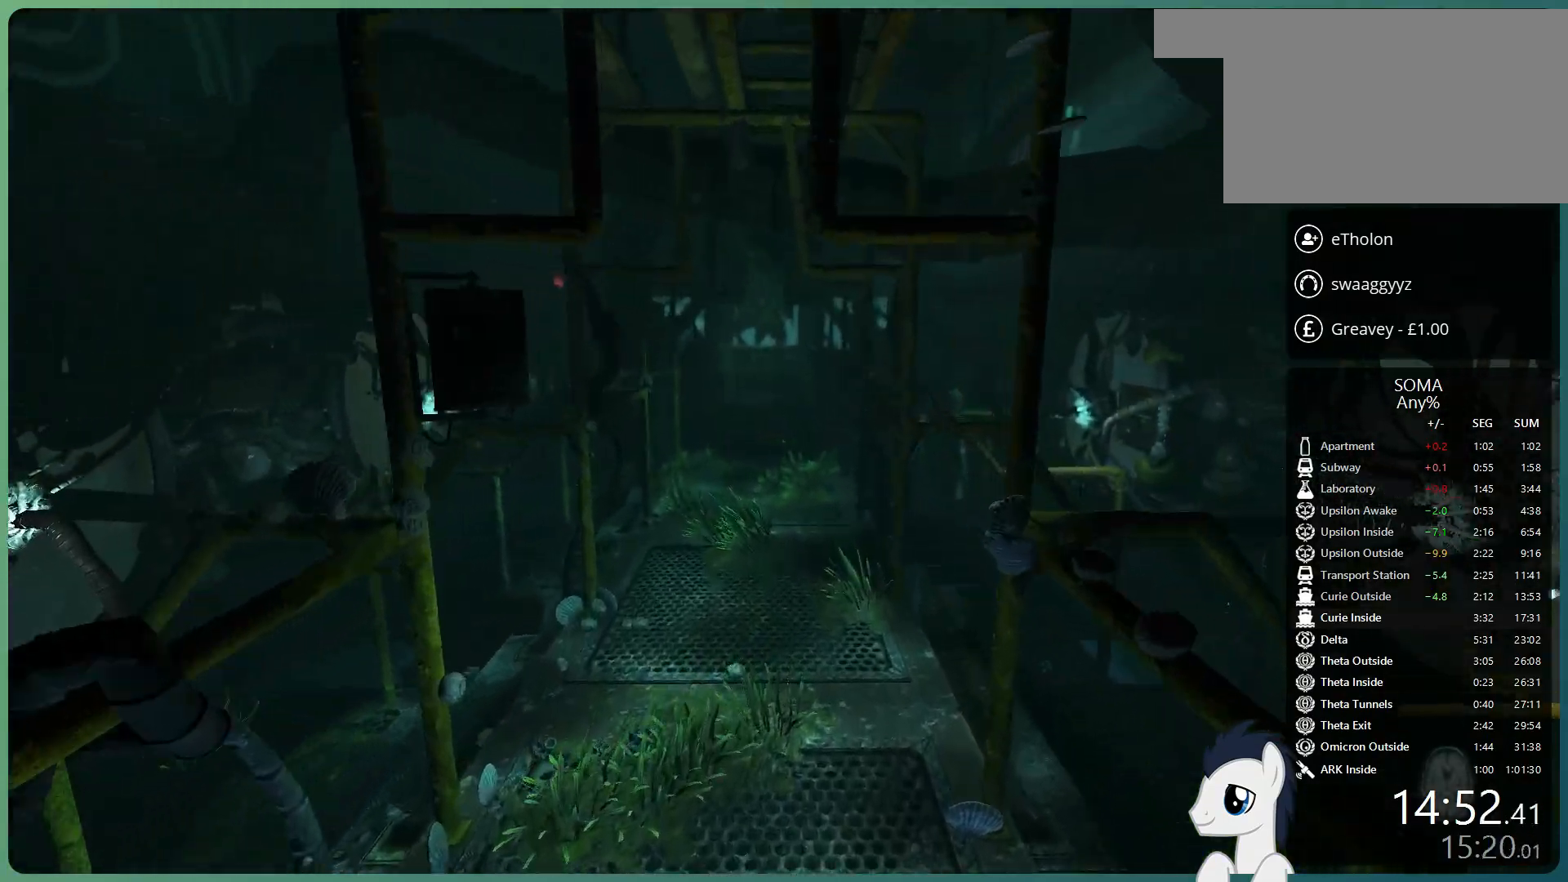
{"keys": ["shift", "w"], "mouse": [], "events": []}
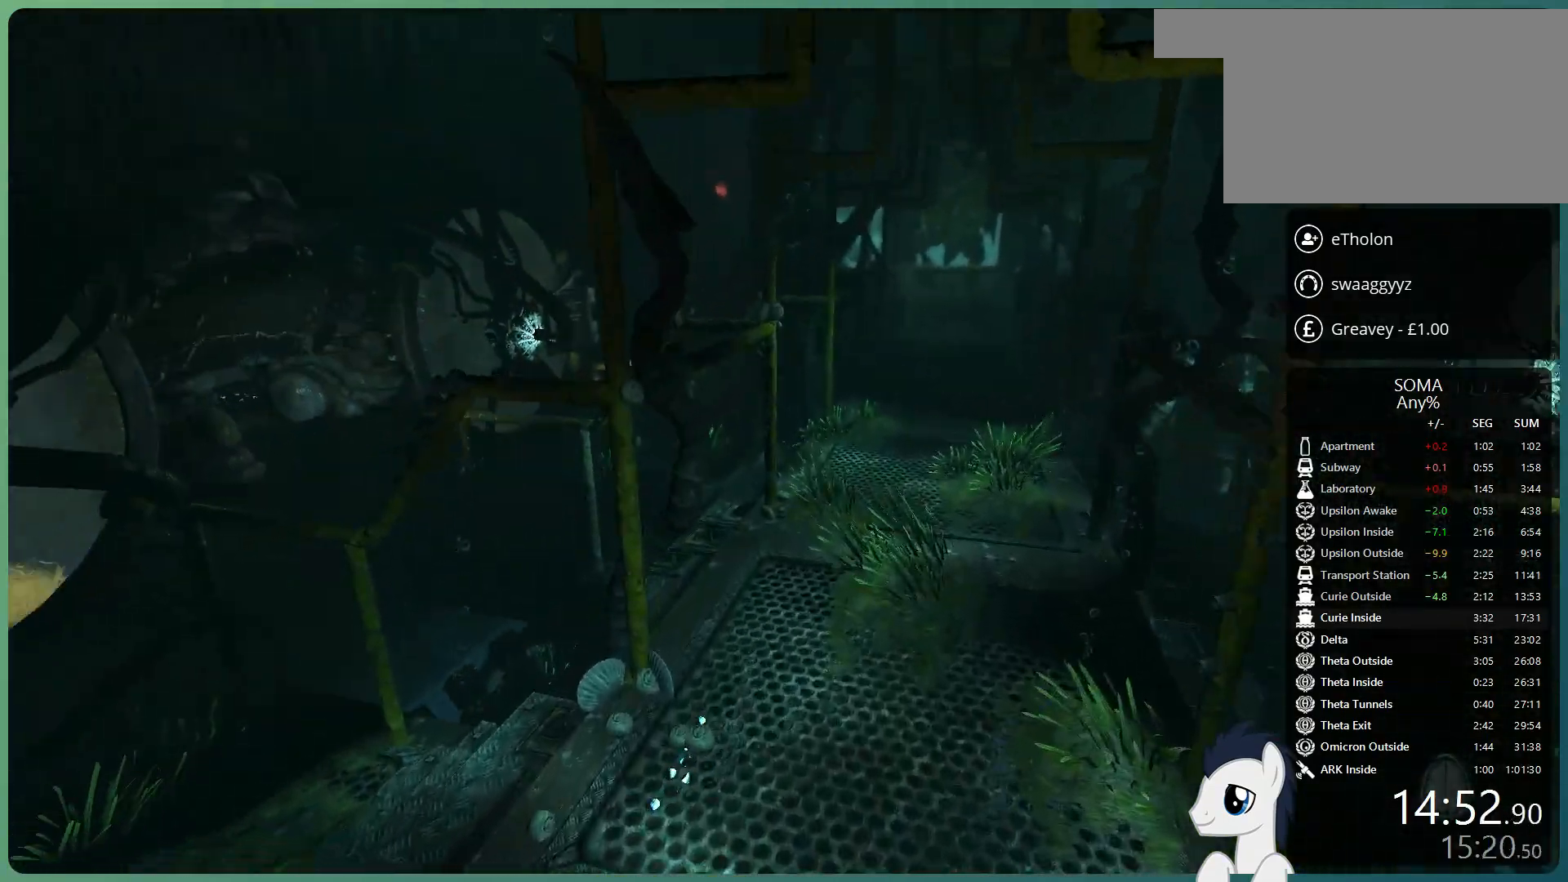
{"keys": ["shift", "w"], "mouse": [], "events": []}
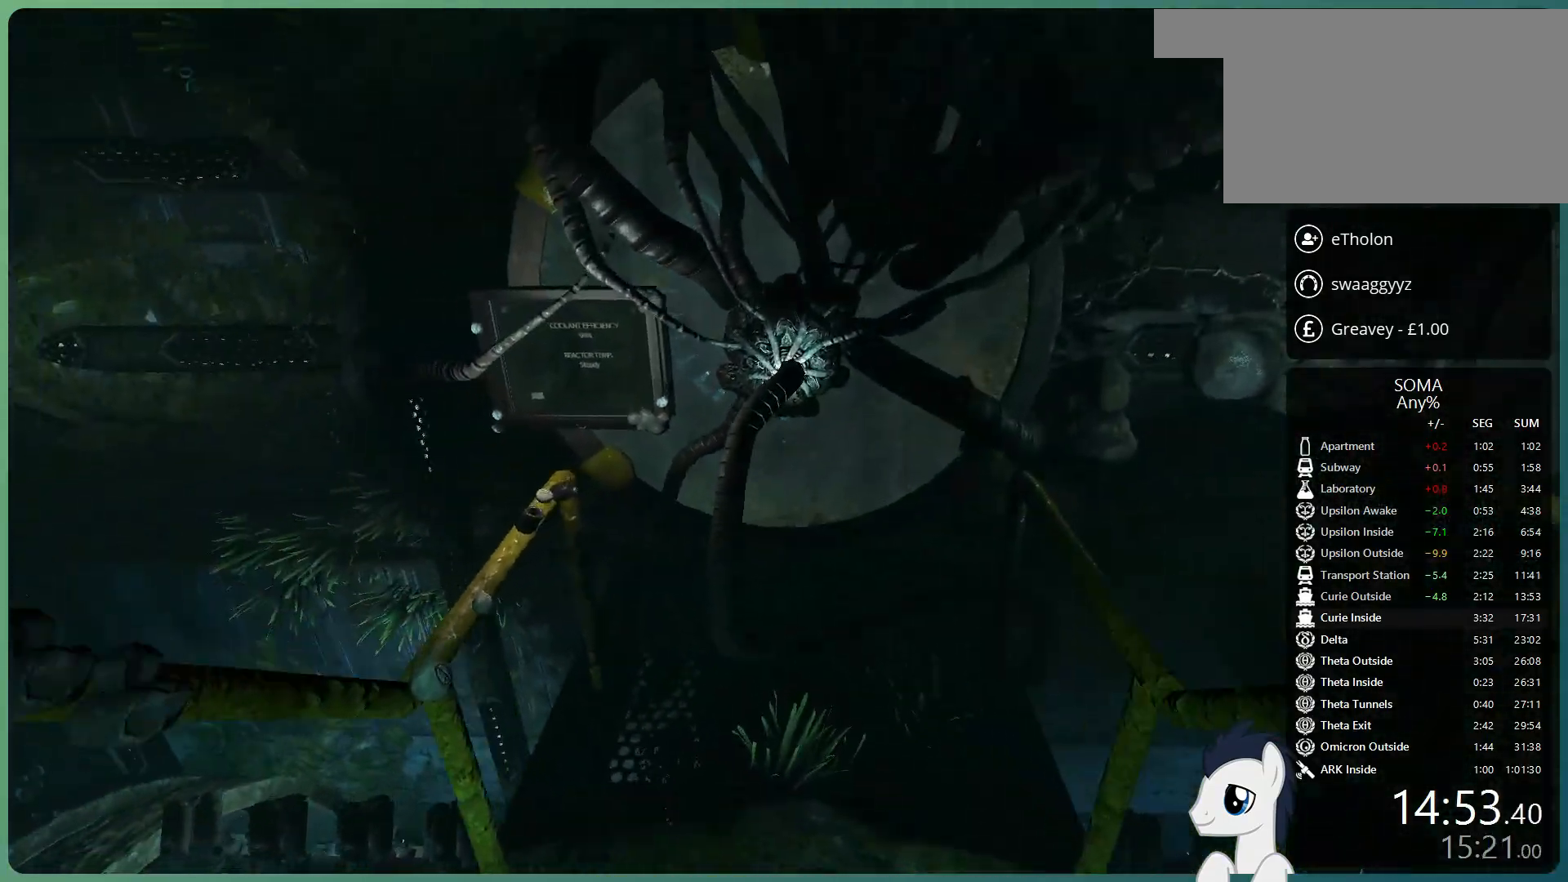
{"keys": ["d", "shift", "w"], "mouse": ["left"], "events": [[167, "shift", "up"], [167, "w", "up"], [350, "mouse_left", "down"], [500, "d", "down"], [500, "shift", "down"], [500, "w", "down"]]}
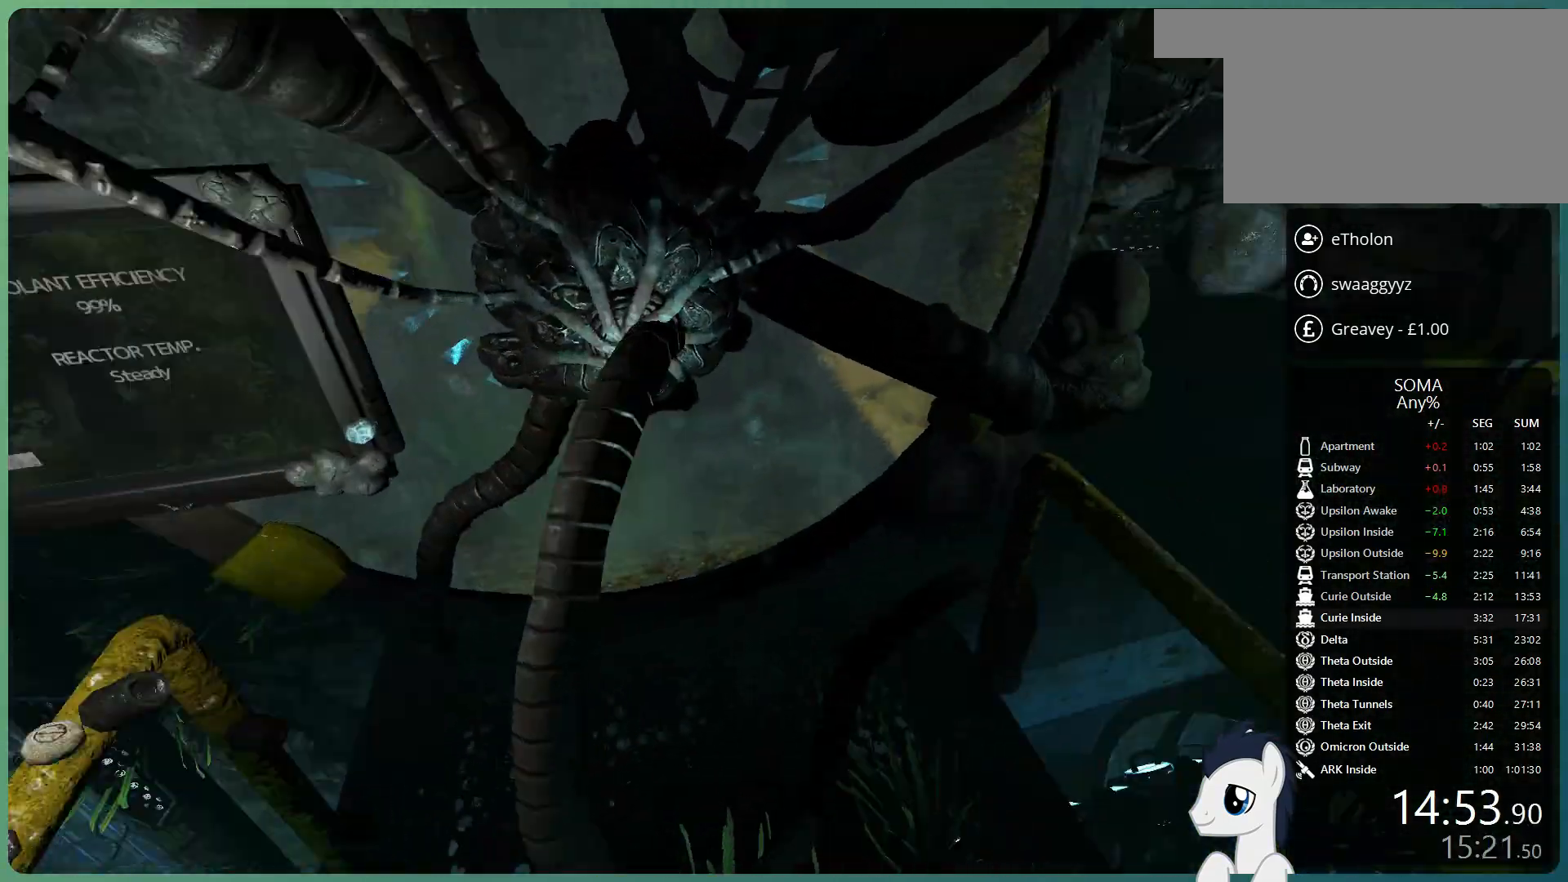
{"keys": ["shift", "w"], "mouse": ["left"], "events": [[467, "d", "up"]]}
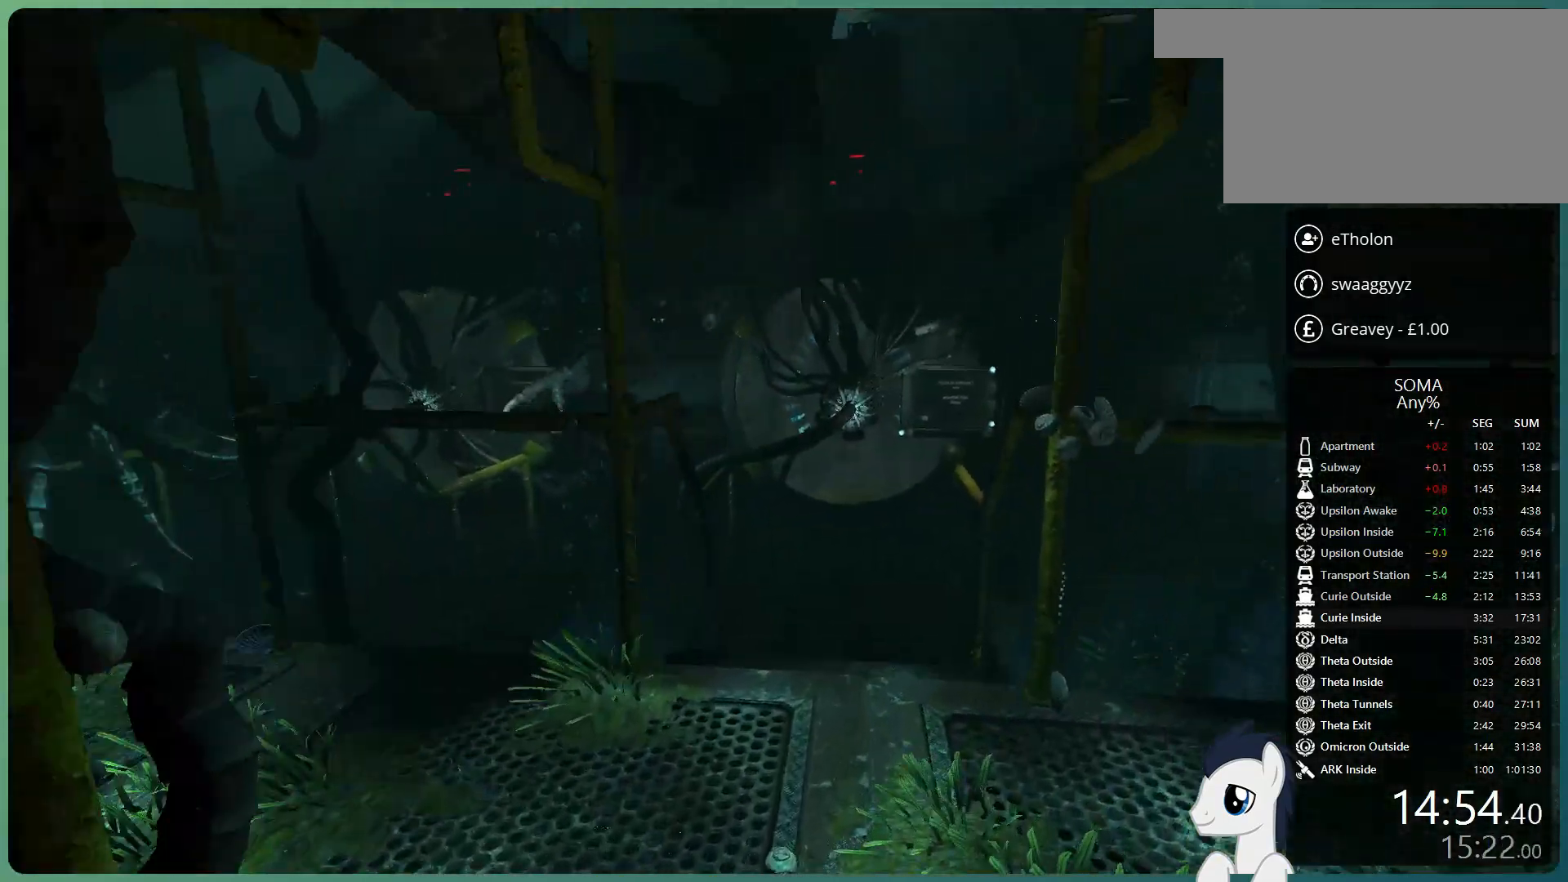
{"keys": ["shift", "w"], "mouse": [], "events": [[383, "mouse_left", "up"]]}
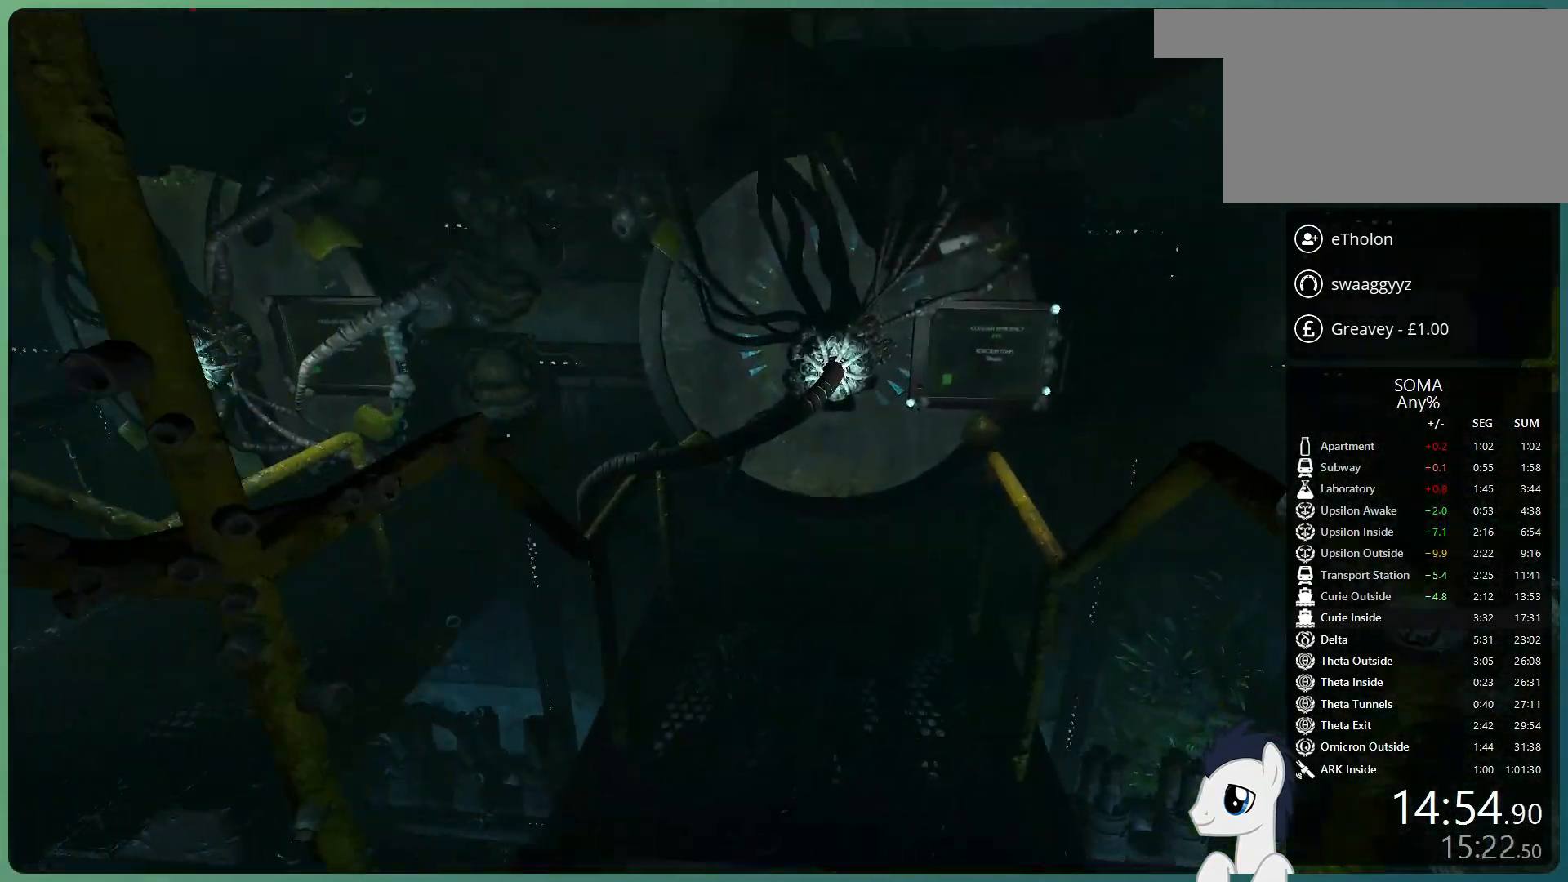
{"keys": [], "mouse": [], "events": [[317, "w", "up"], [367, "shift", "up"]]}
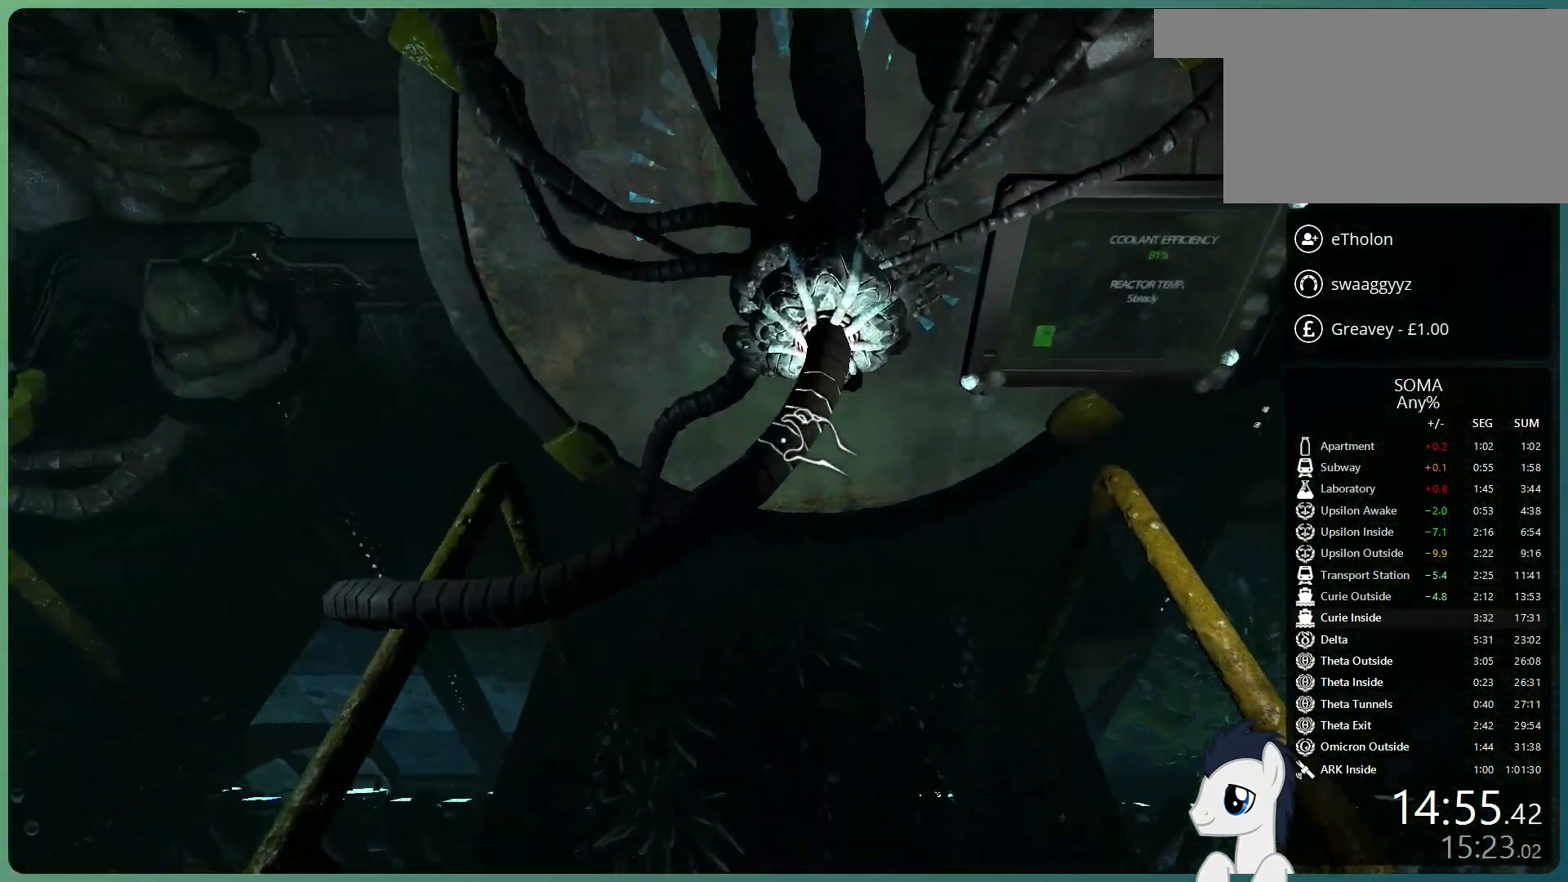
{"keys": ["d", "shift", "w"], "mouse": ["left"], "events": [[83, "mouse_left", "down"], [283, "shift", "down"], [283, "w", "down"], [417, "d", "down"]]}
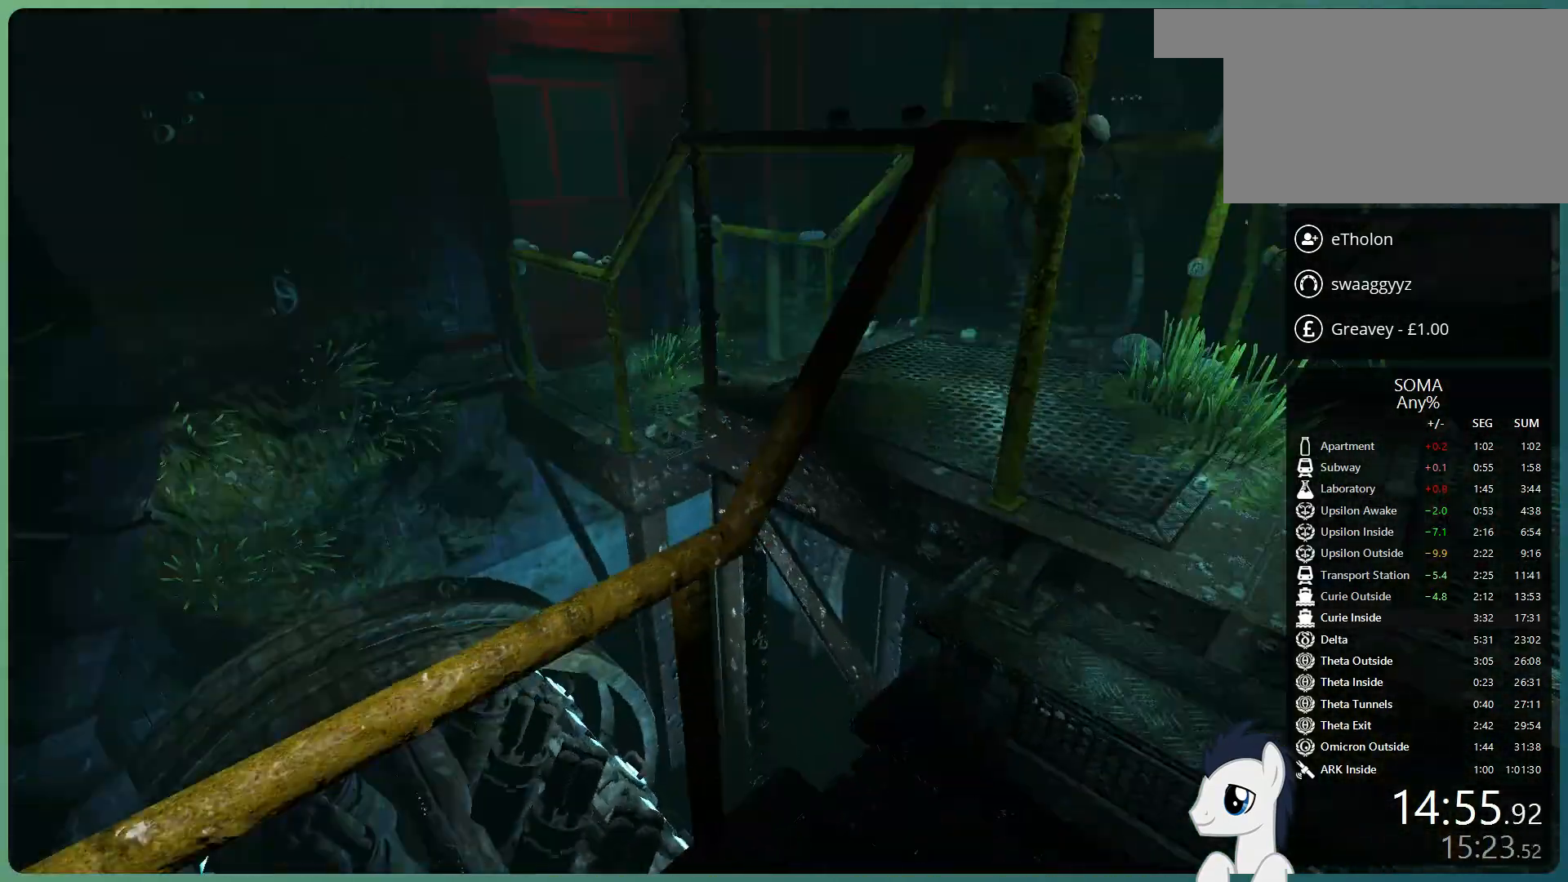
{"keys": ["shift", "w"], "mouse": ["left"], "events": [[250, "d", "up"]]}
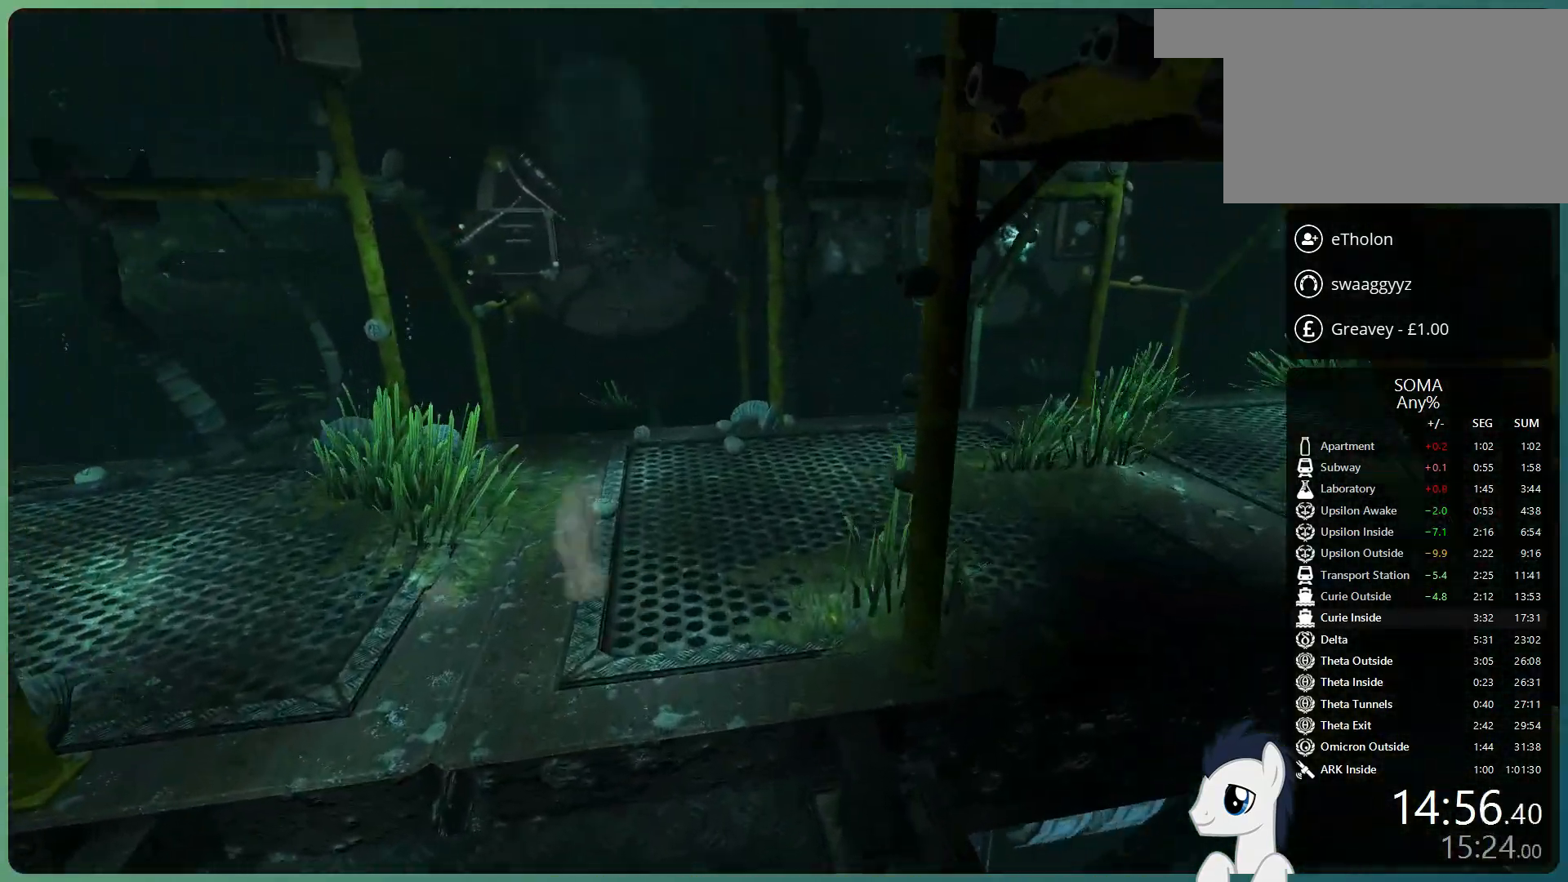
{"keys": ["shift", "w"], "mouse": [], "events": [[83, "mouse_left", "up"]]}
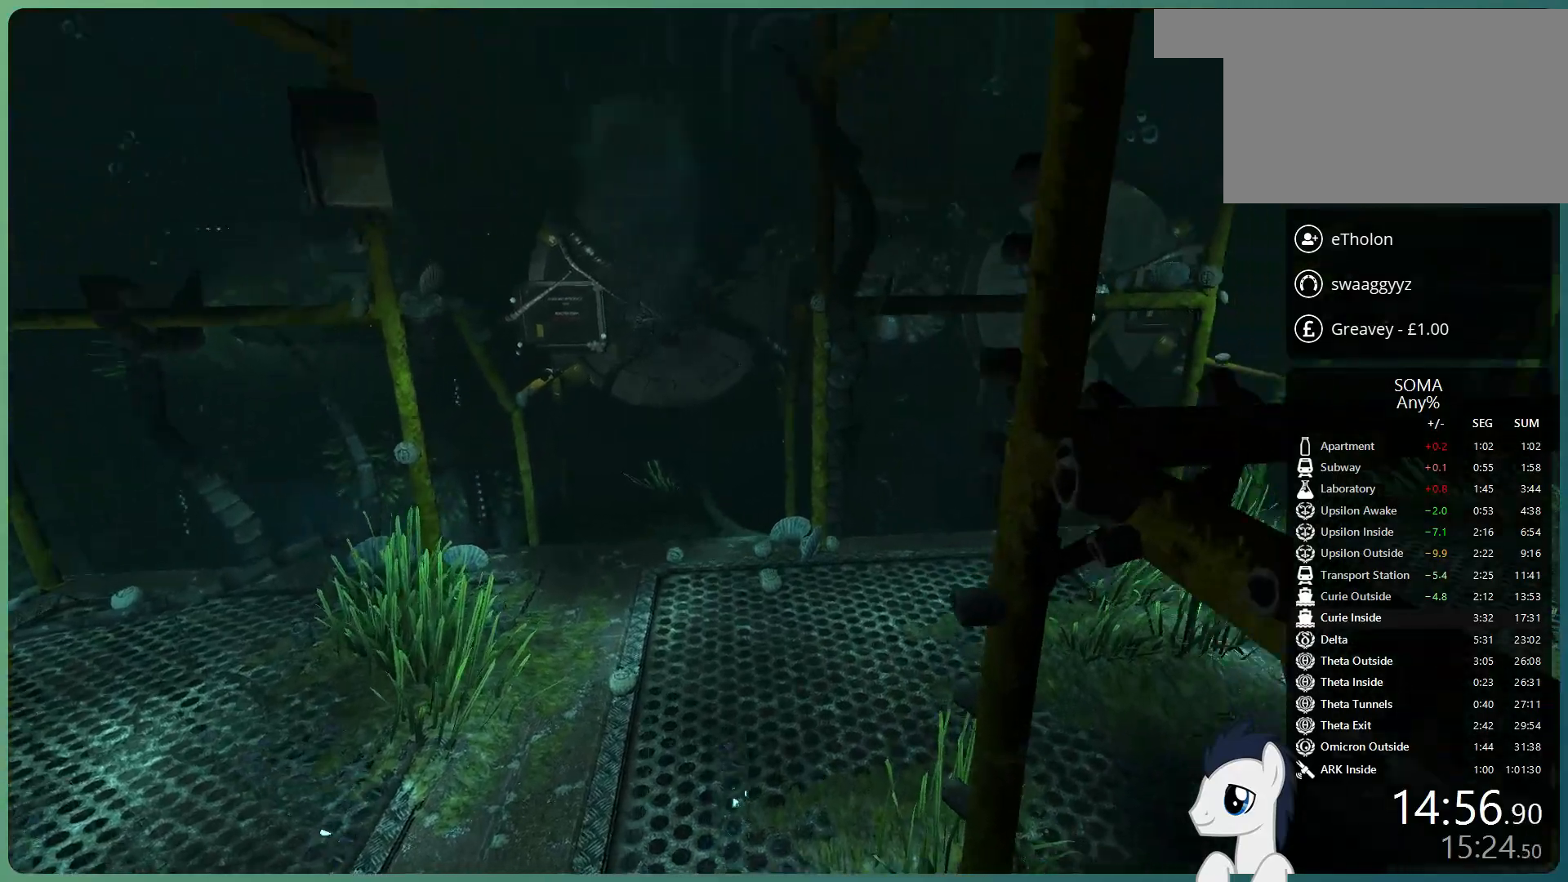
{"keys": ["shift", "w"], "mouse": [], "events": [[133, "a", "down"], [333, "a", "up"]]}
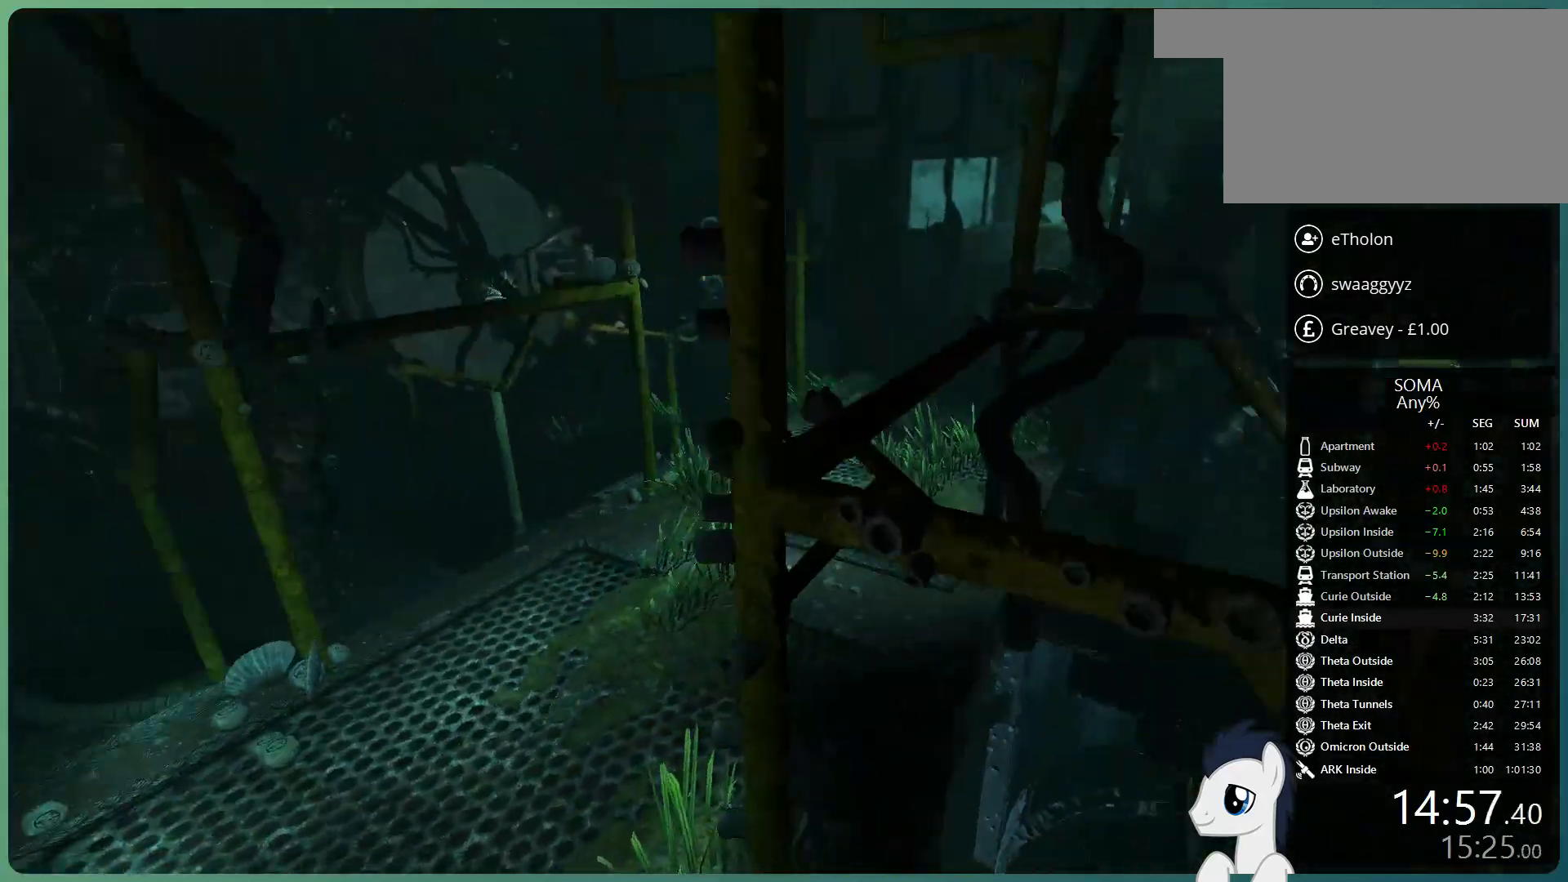
{"keys": ["a", "shift", "w"], "mouse": [], "events": [[150, "a", "down"]]}
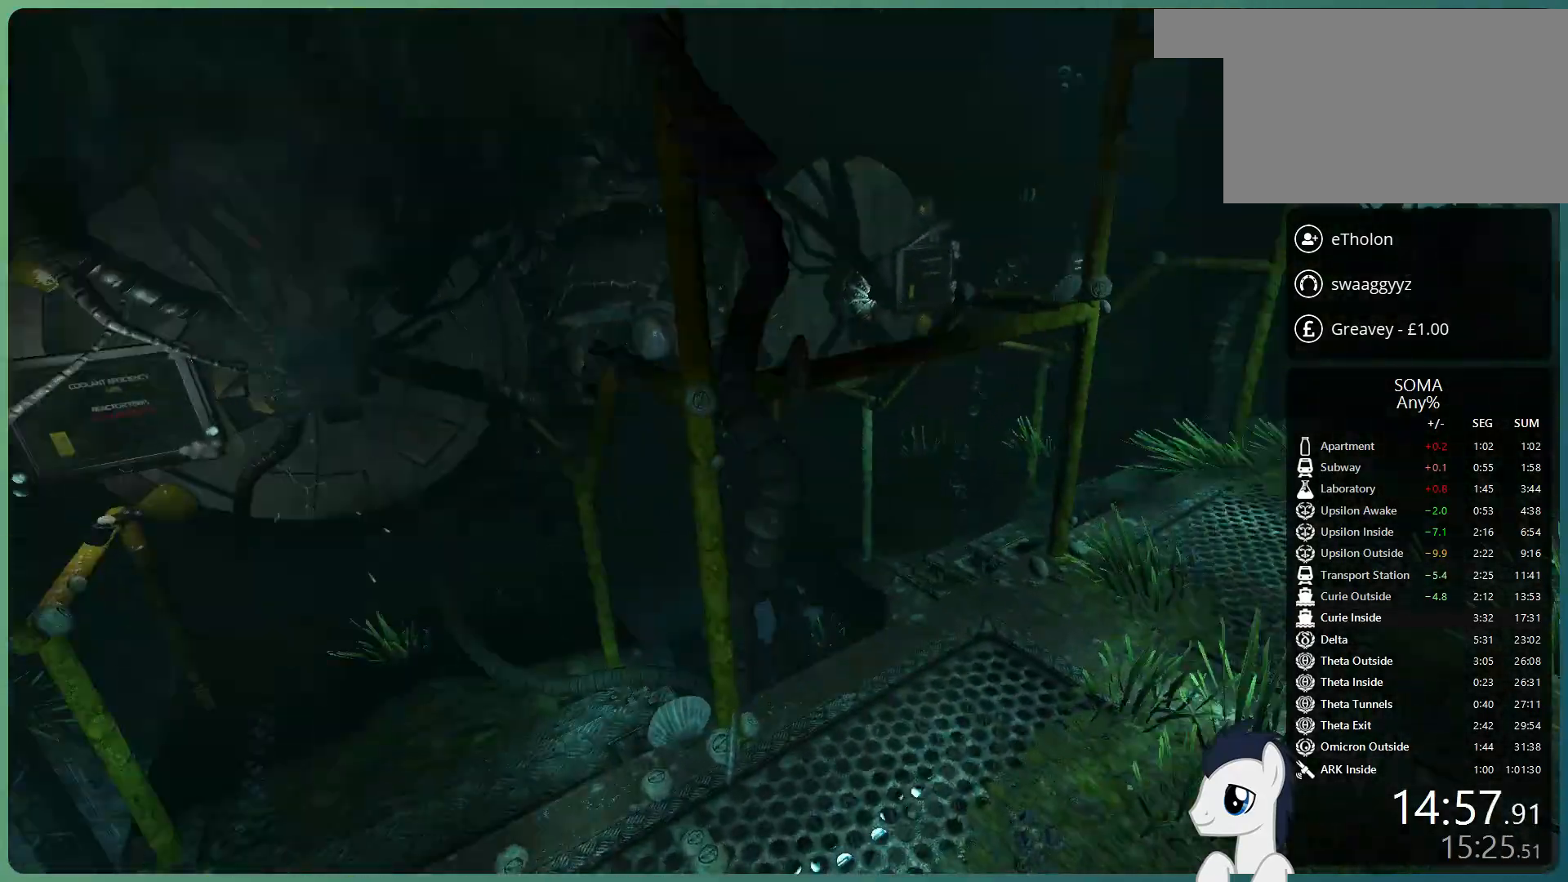
{"keys": ["d", "shift", "w"], "mouse": [], "events": [[33, "a", "up"], [267, "d", "down"]]}
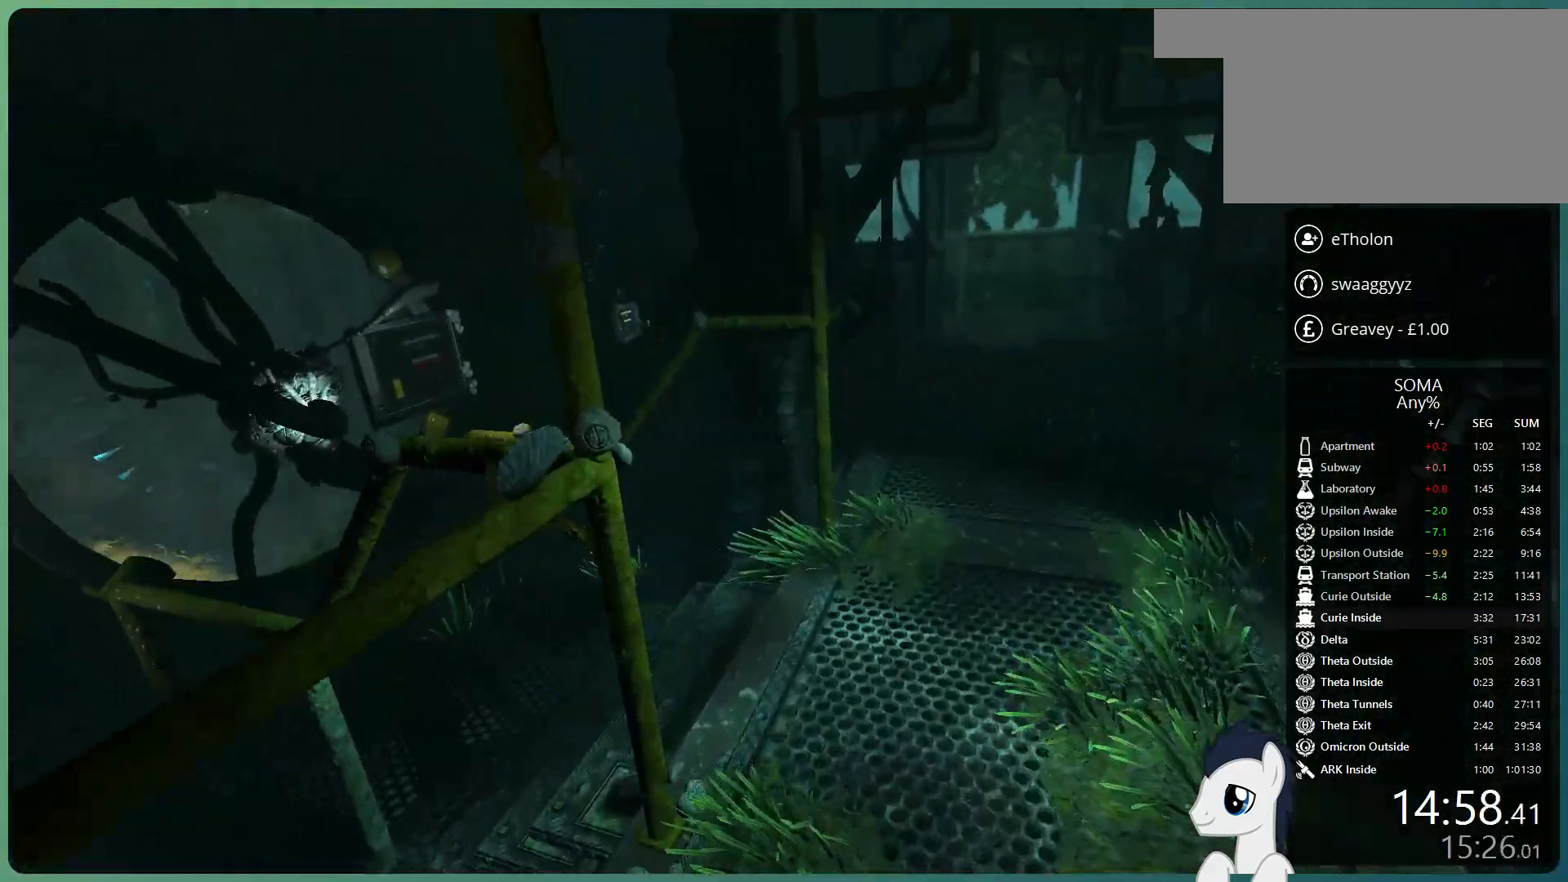
{"keys": ["d", "shift", "w"], "mouse": [], "events": []}
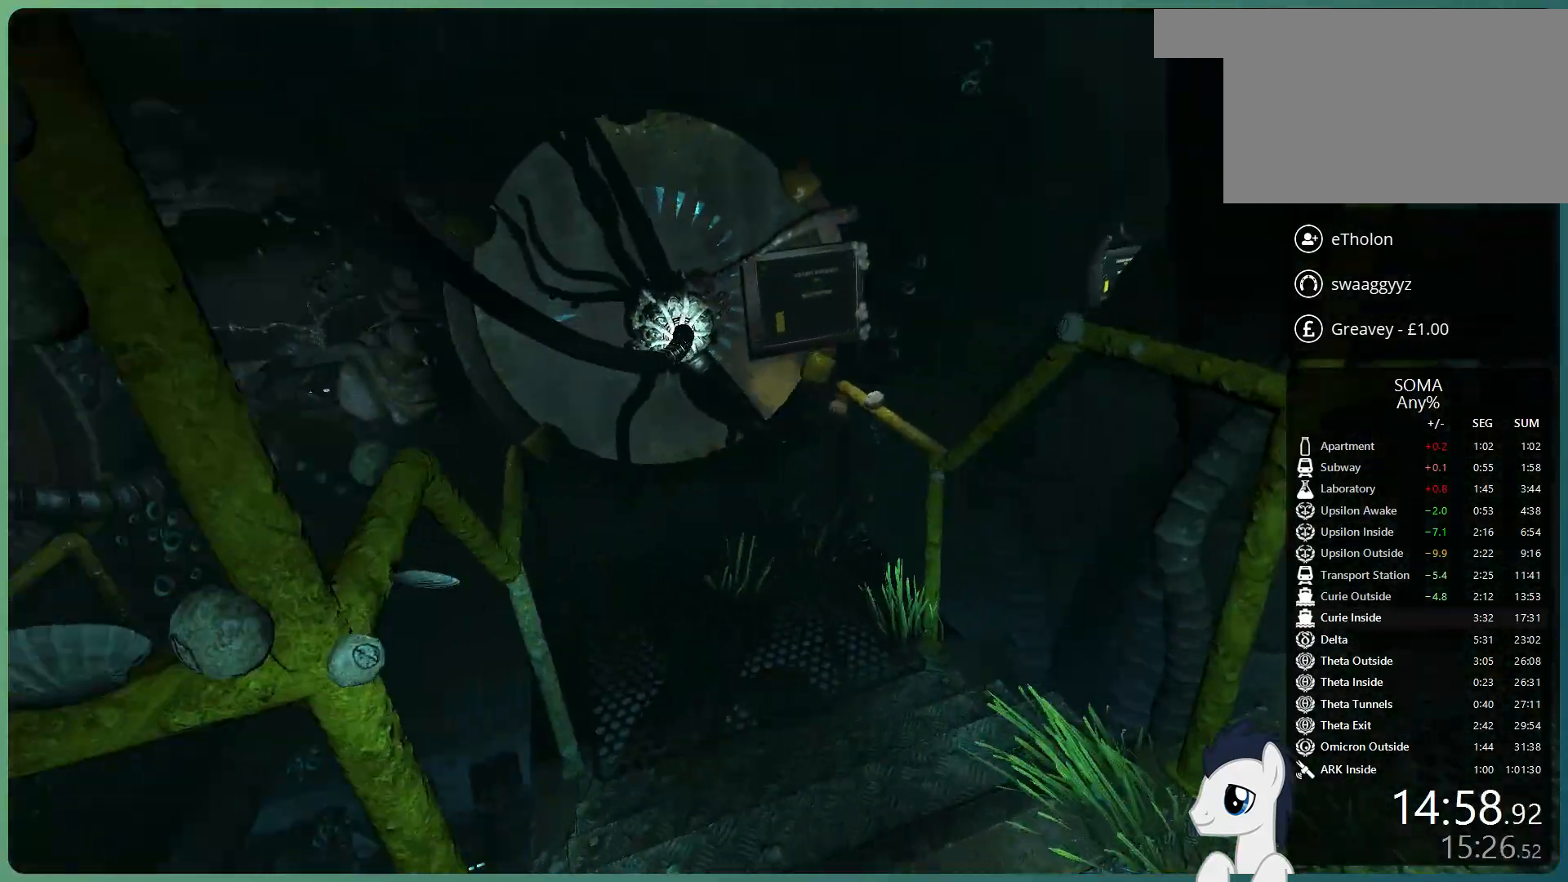
{"keys": [], "mouse": [], "events": [[17, "d", "up"], [433, "w", "up"], [483, "shift", "up"]]}
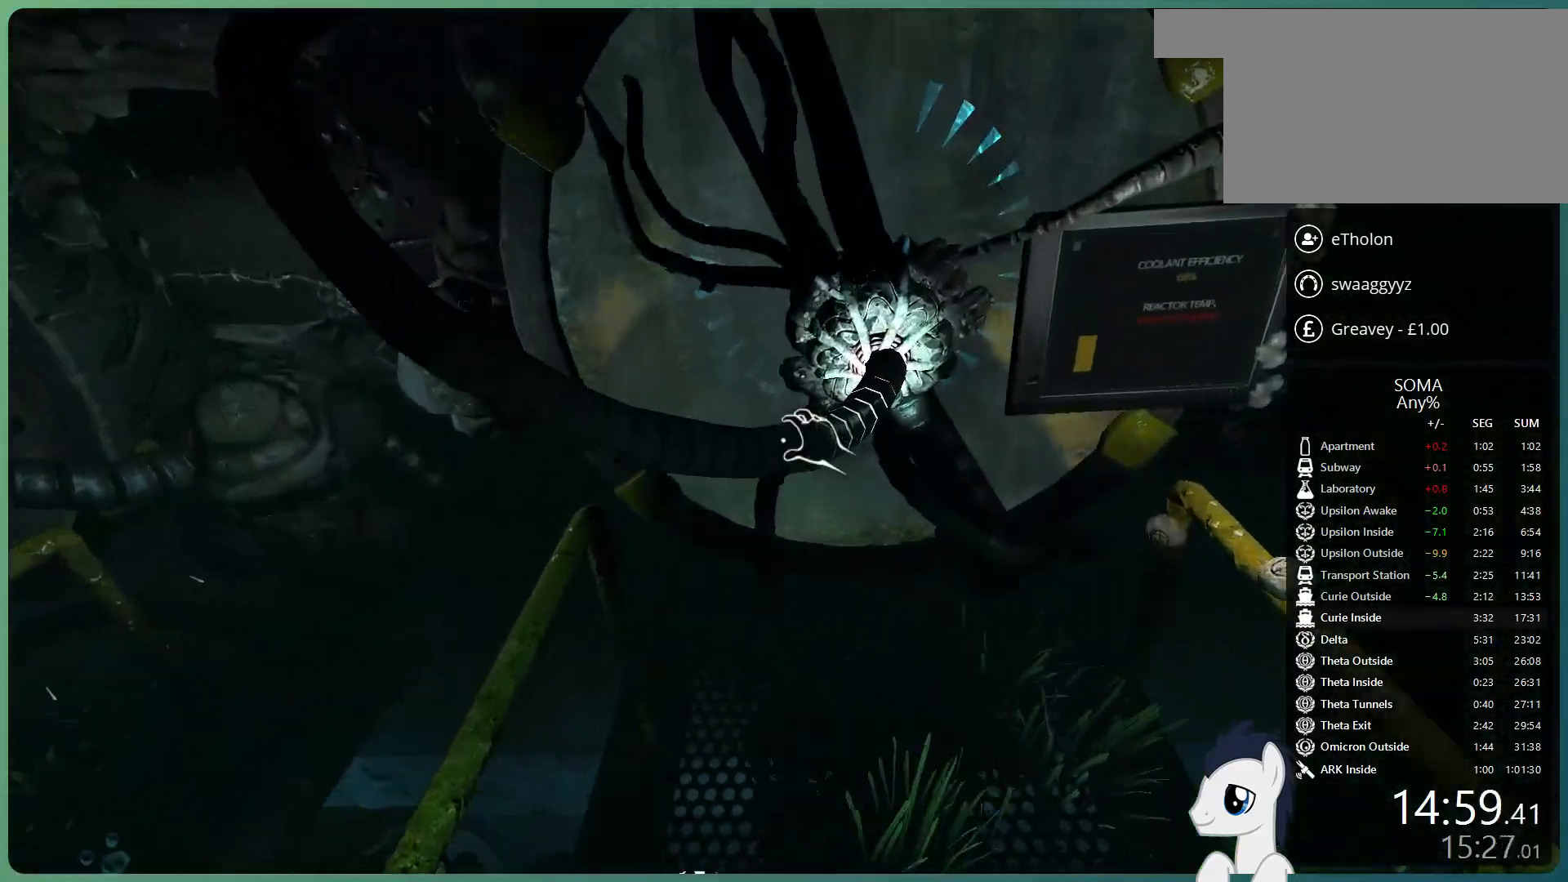
{"keys": ["shift", "w"], "mouse": ["left"], "events": [[167, "mouse_left", "down"], [350, "shift", "down"], [350, "w", "down"]]}
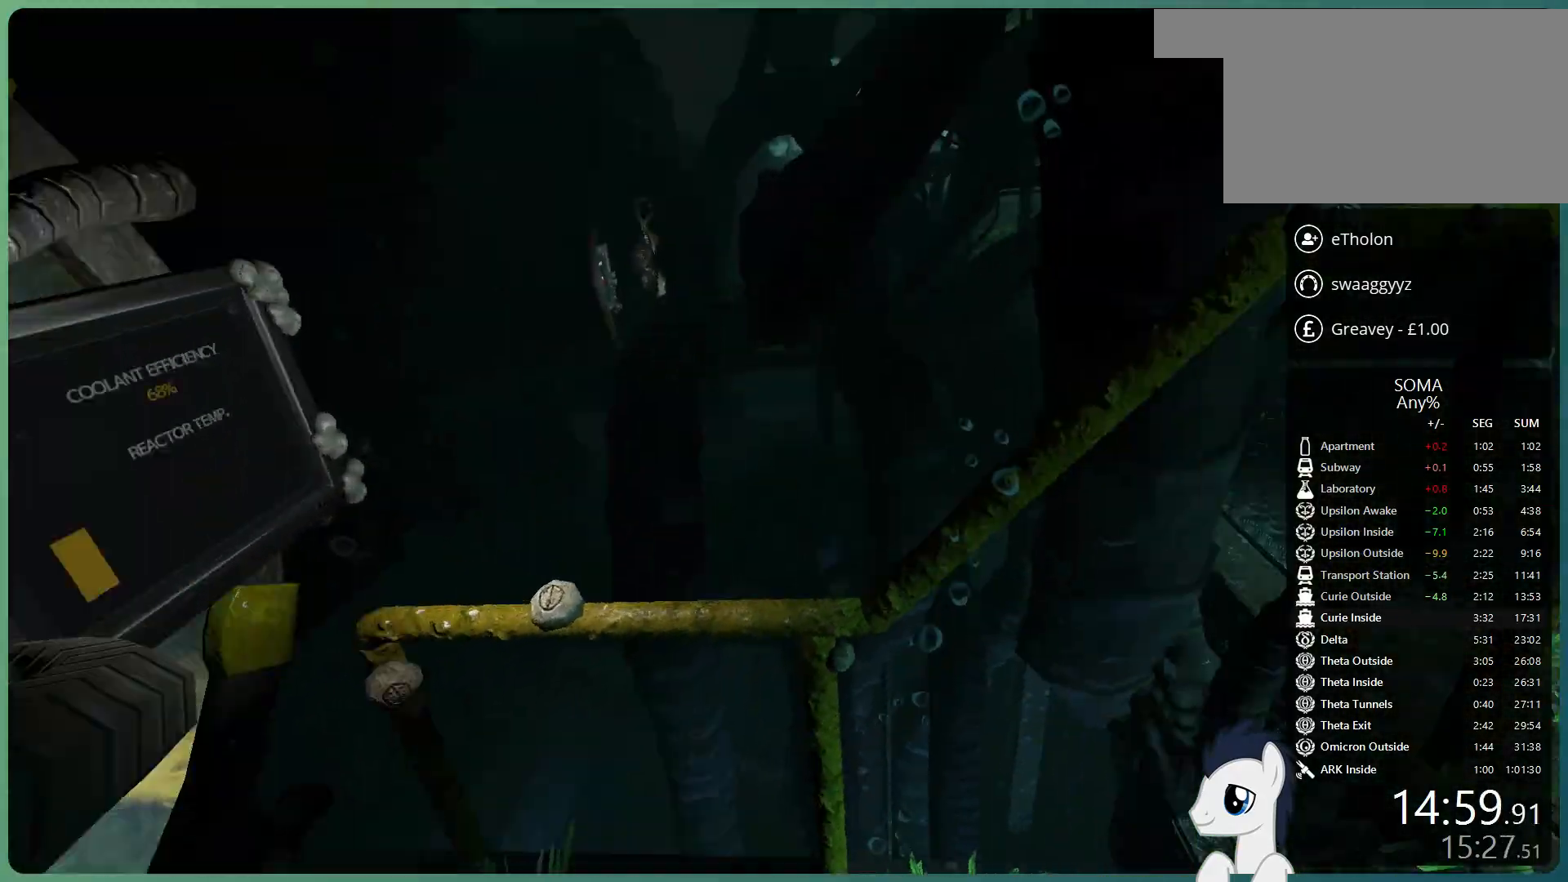
{"keys": ["d", "shift", "w"], "mouse": ["left"], "events": [[50, "d", "down"]]}
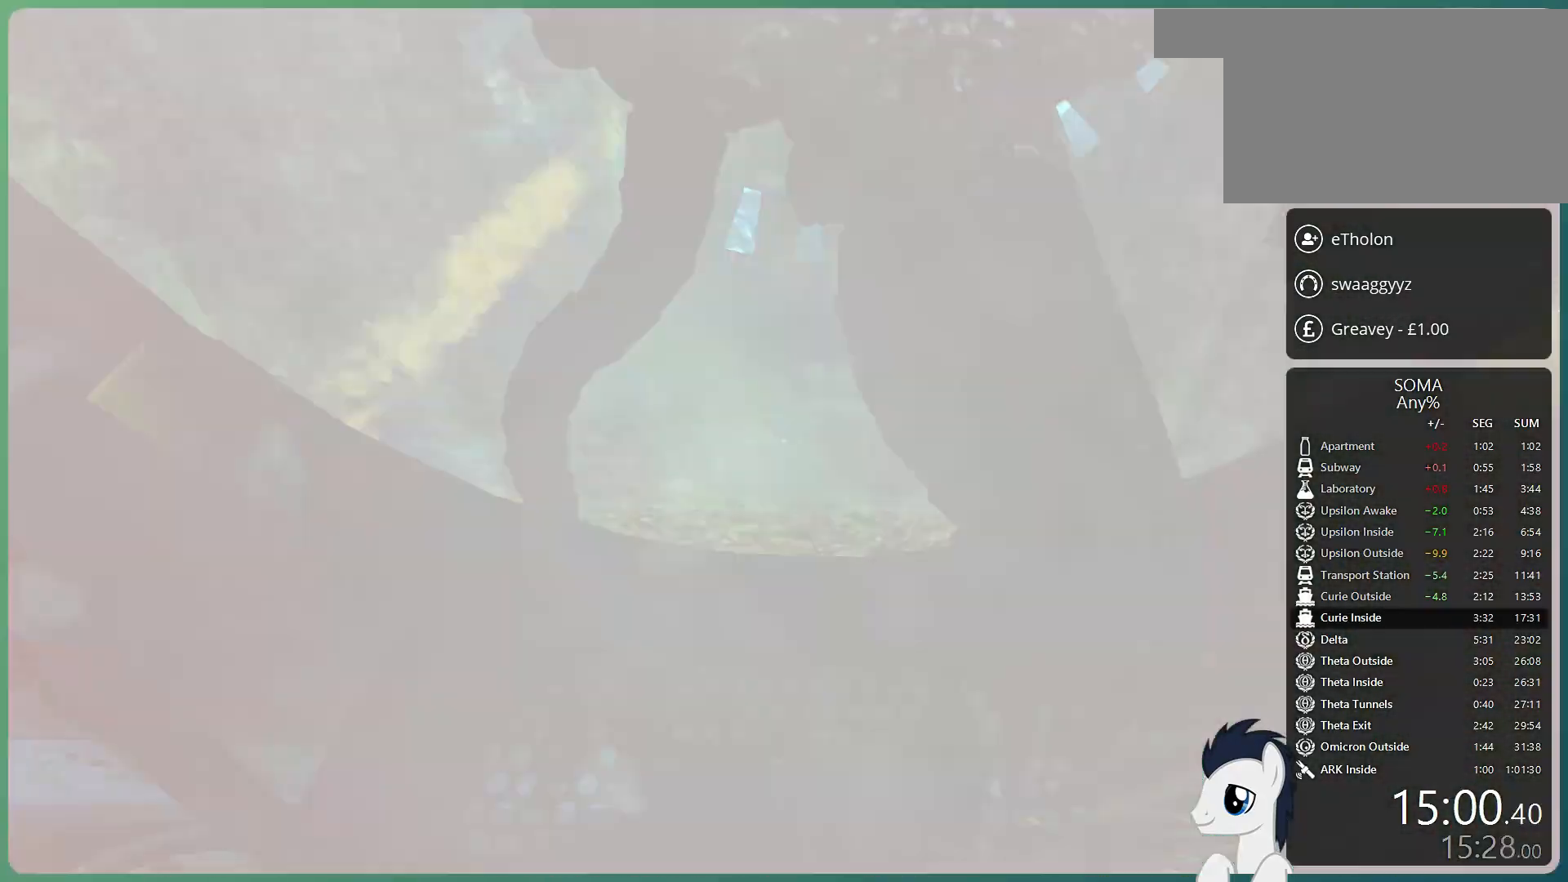
{"keys": ["shift", "w"], "mouse": [], "events": [[200, "mouse_left", "up"], [350, "d", "up"]]}
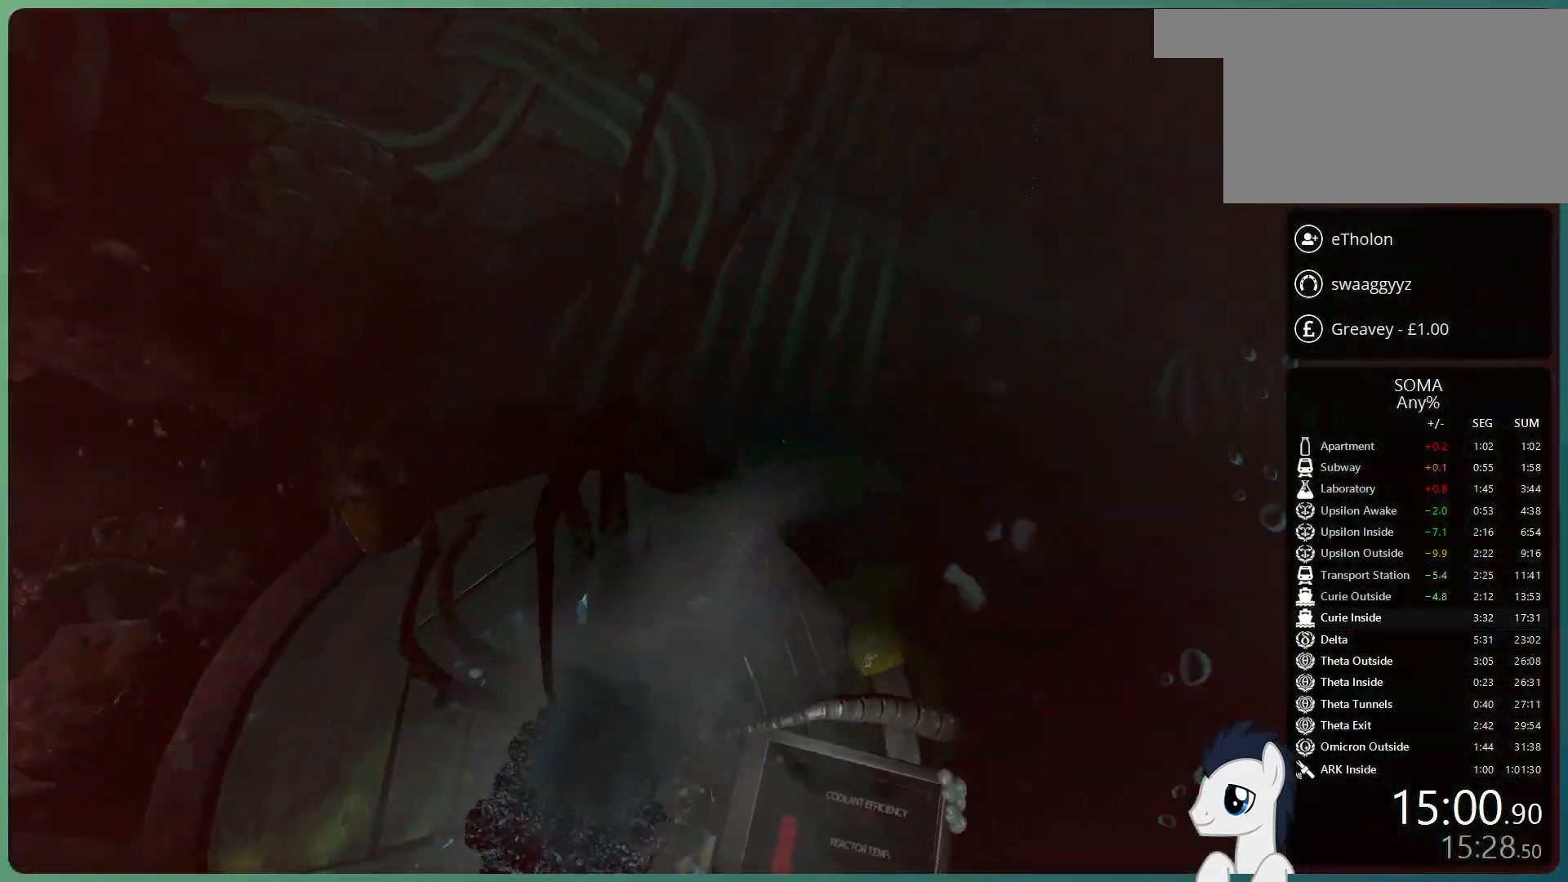
{"keys": [], "mouse": [], "events": [[83, "w", "up"], [117, "shift", "up"]]}
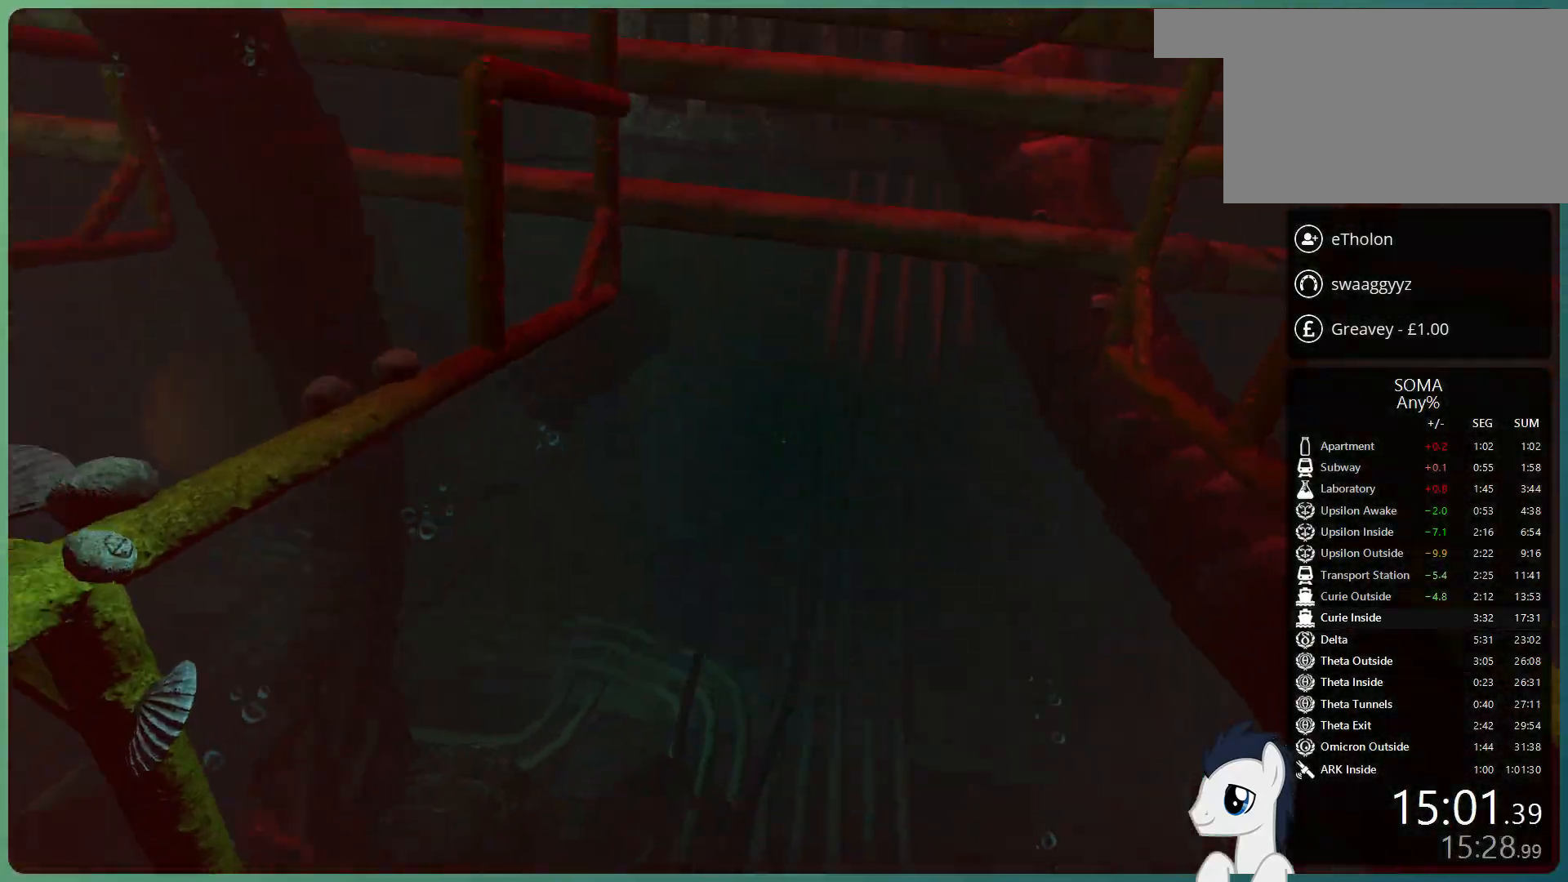
{"keys": [], "mouse": [], "events": []}
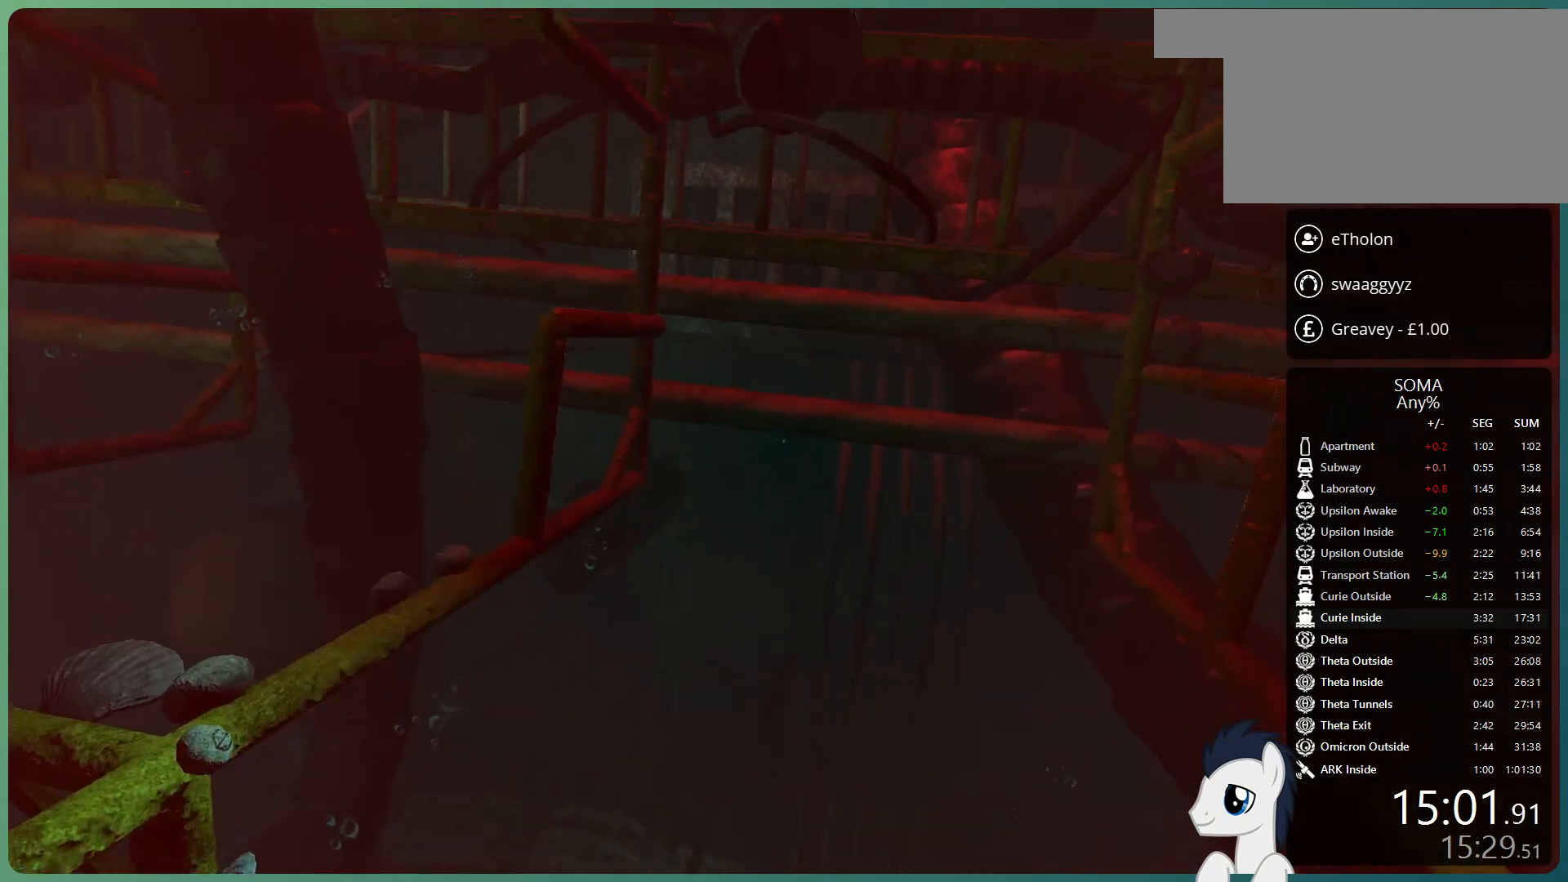
{"keys": [], "mouse": [], "events": []}
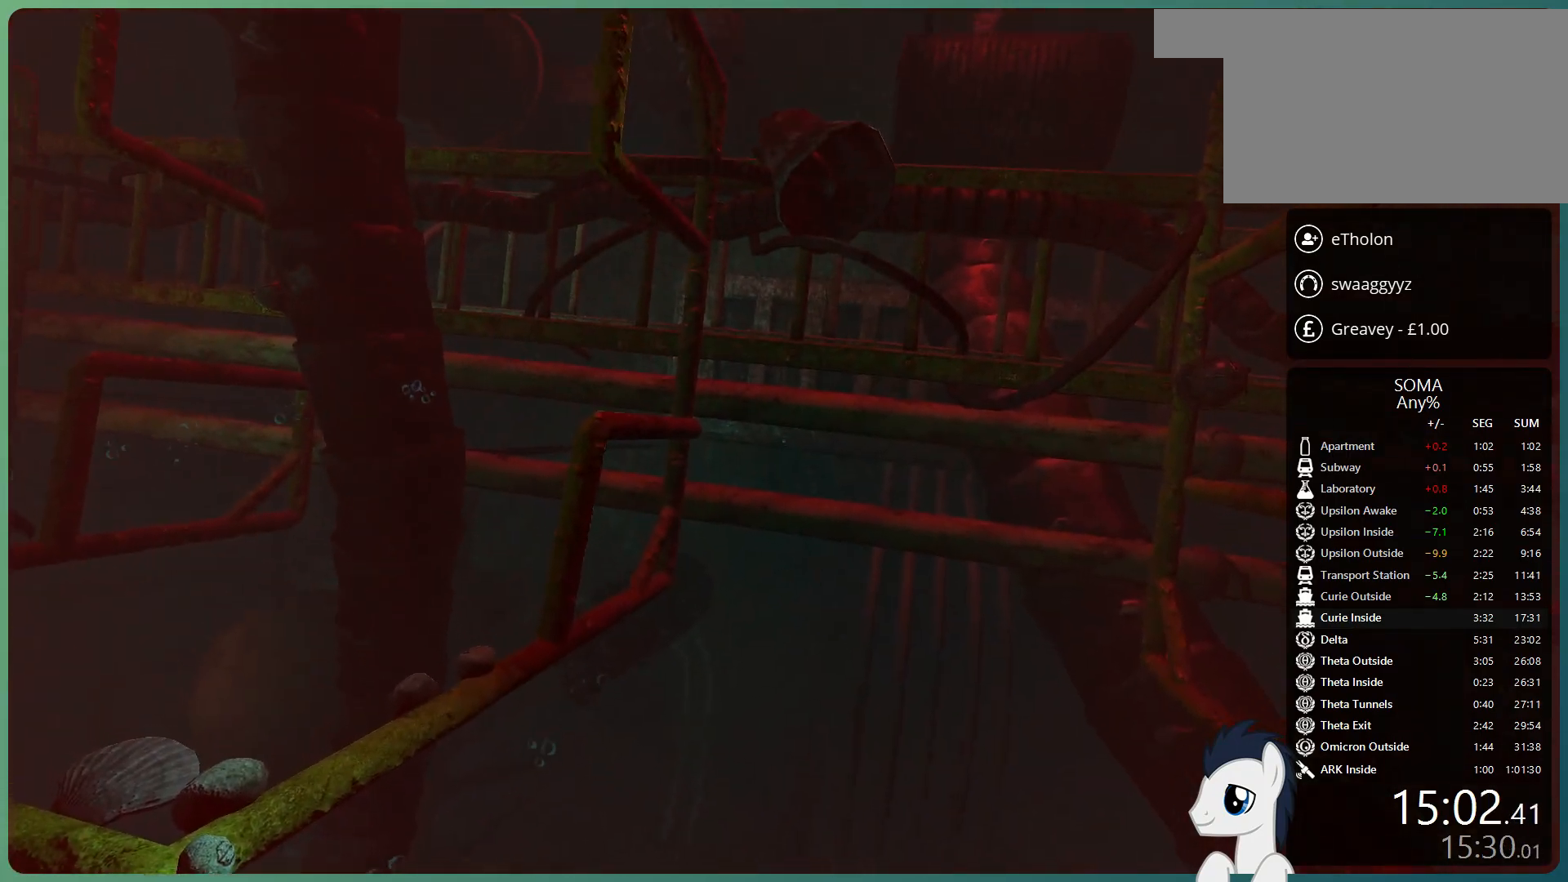
{"keys": [], "mouse": [], "events": []}
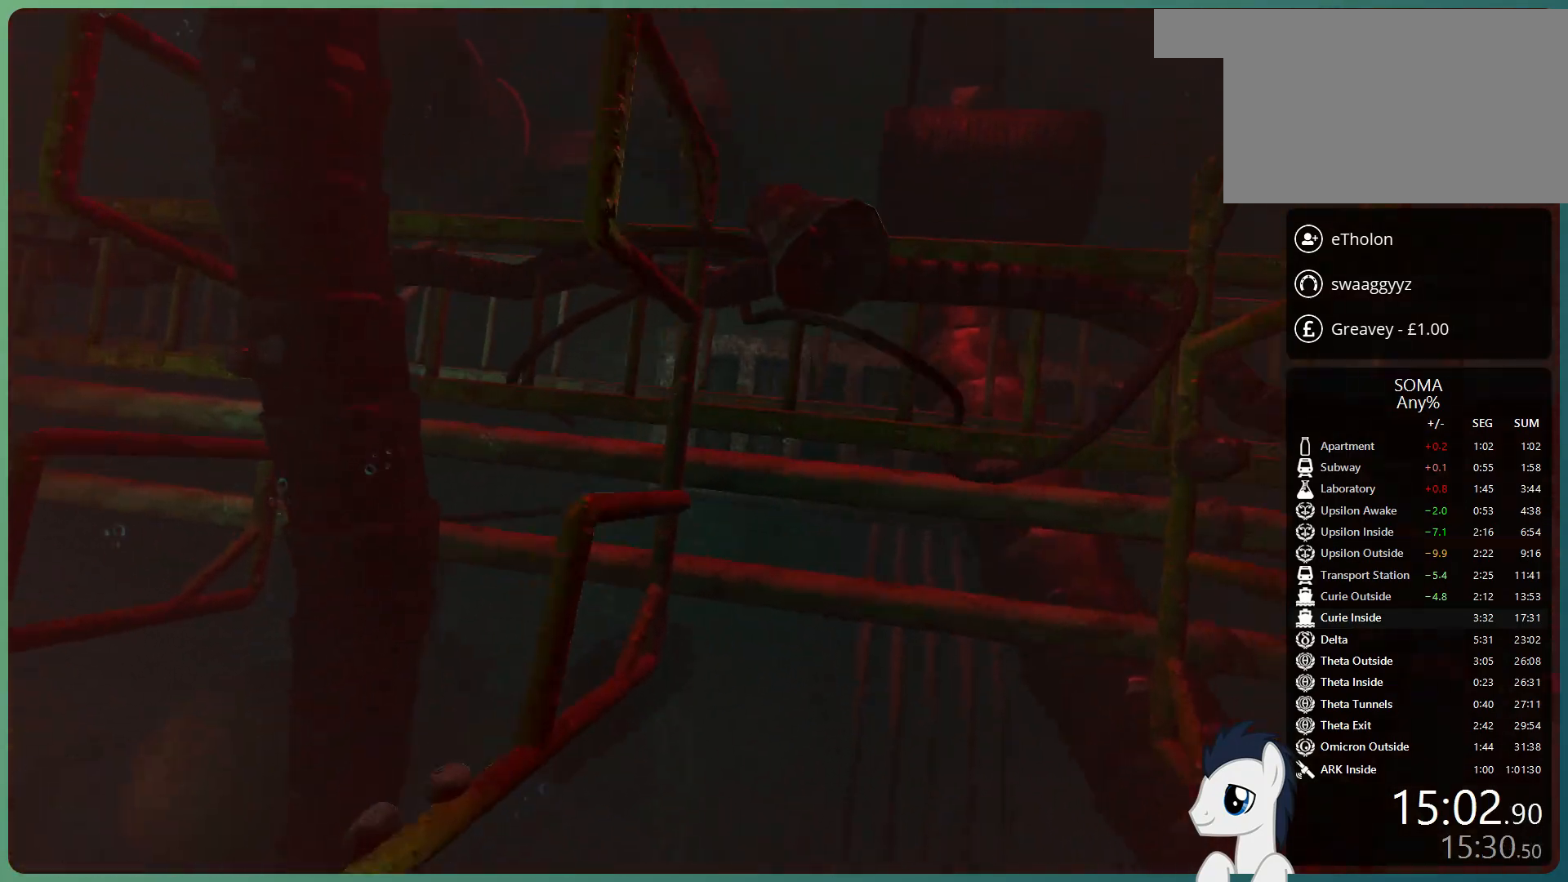
{"keys": [], "mouse": [], "events": []}